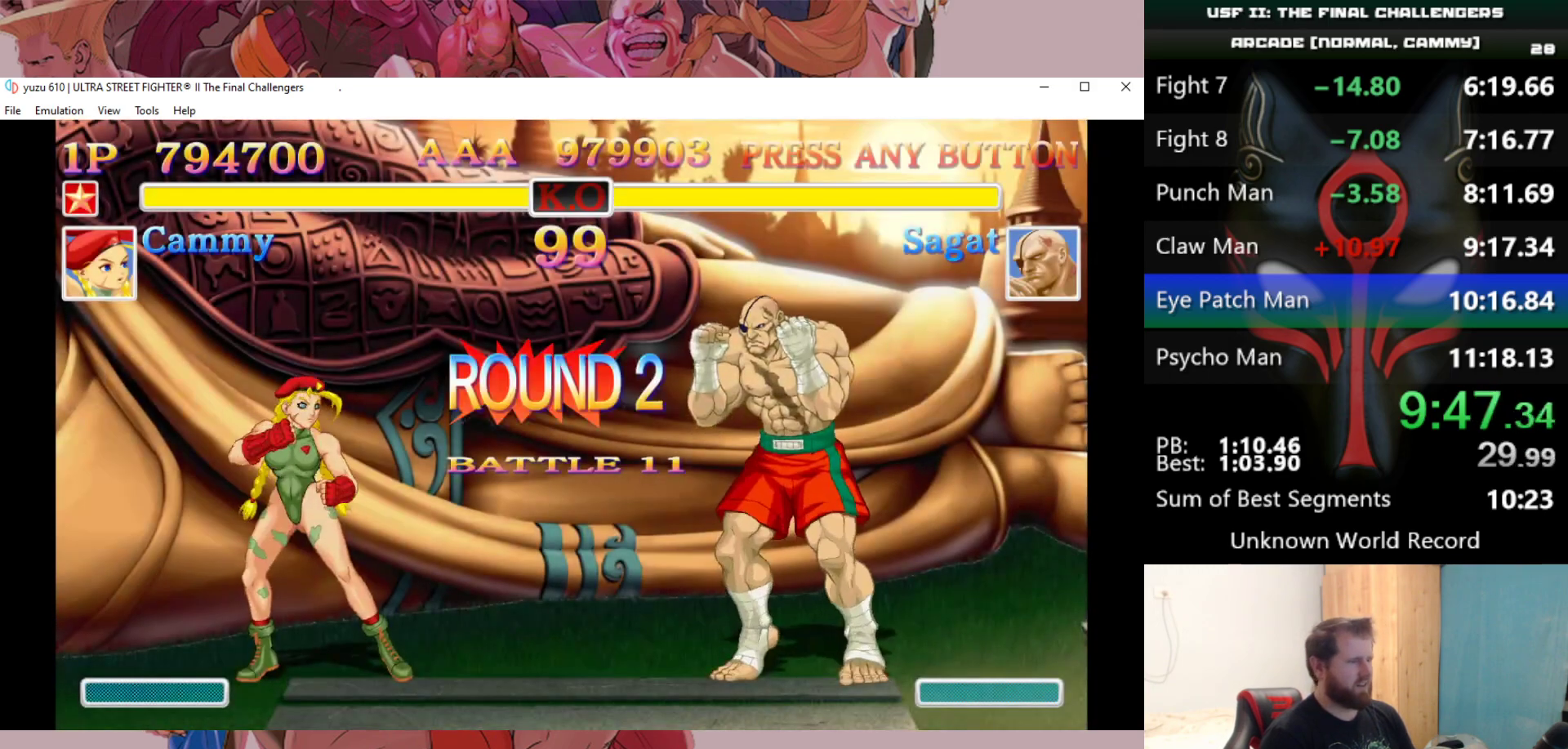
Gameplay with keyboard; each line is a JSON object with the keys held at the frame after it. "events" lists presses ("down") and releases ("up") of "a", "d", "down", "e", "left", "q", "right", "s", "up" and "w" between this image and that frame as [ms after this image, input, new state], when the widget could be followed in between. No other keys are recorded. Mouse input is not recorded.
{"keys": [], "events": []}
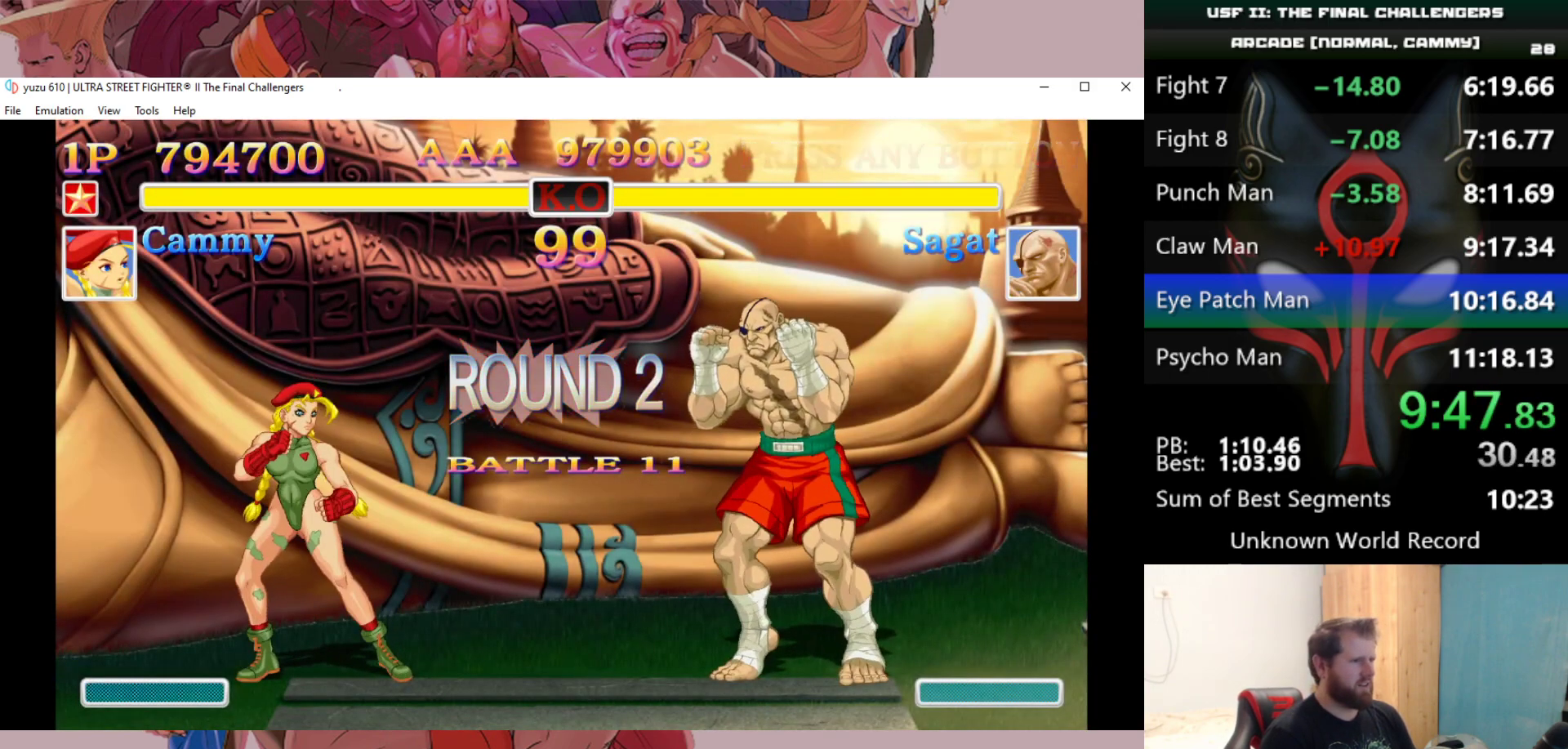
{"keys": [], "events": []}
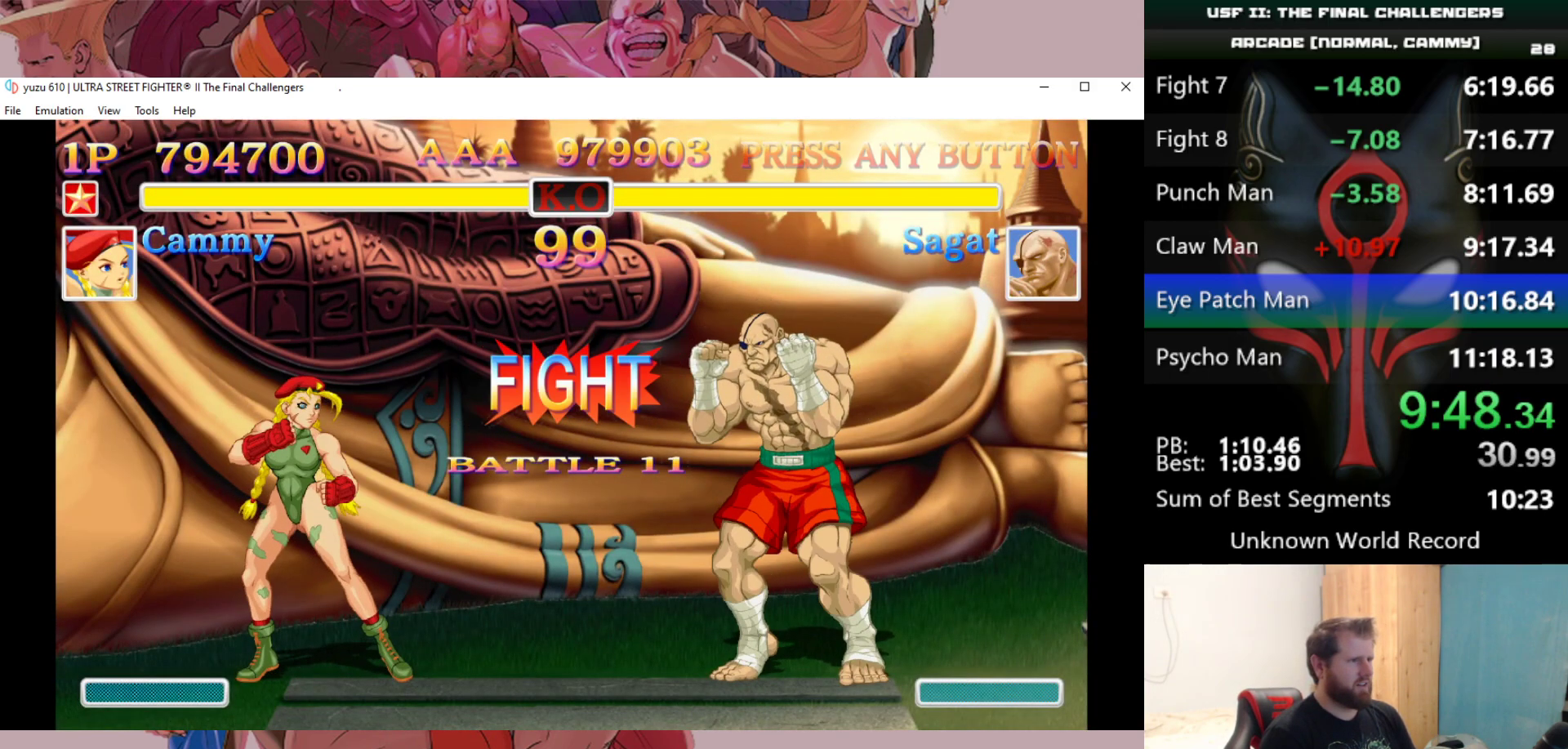
{"keys": ["right", "up"], "events": [[317, "right", "down"], [367, "up", "down"]]}
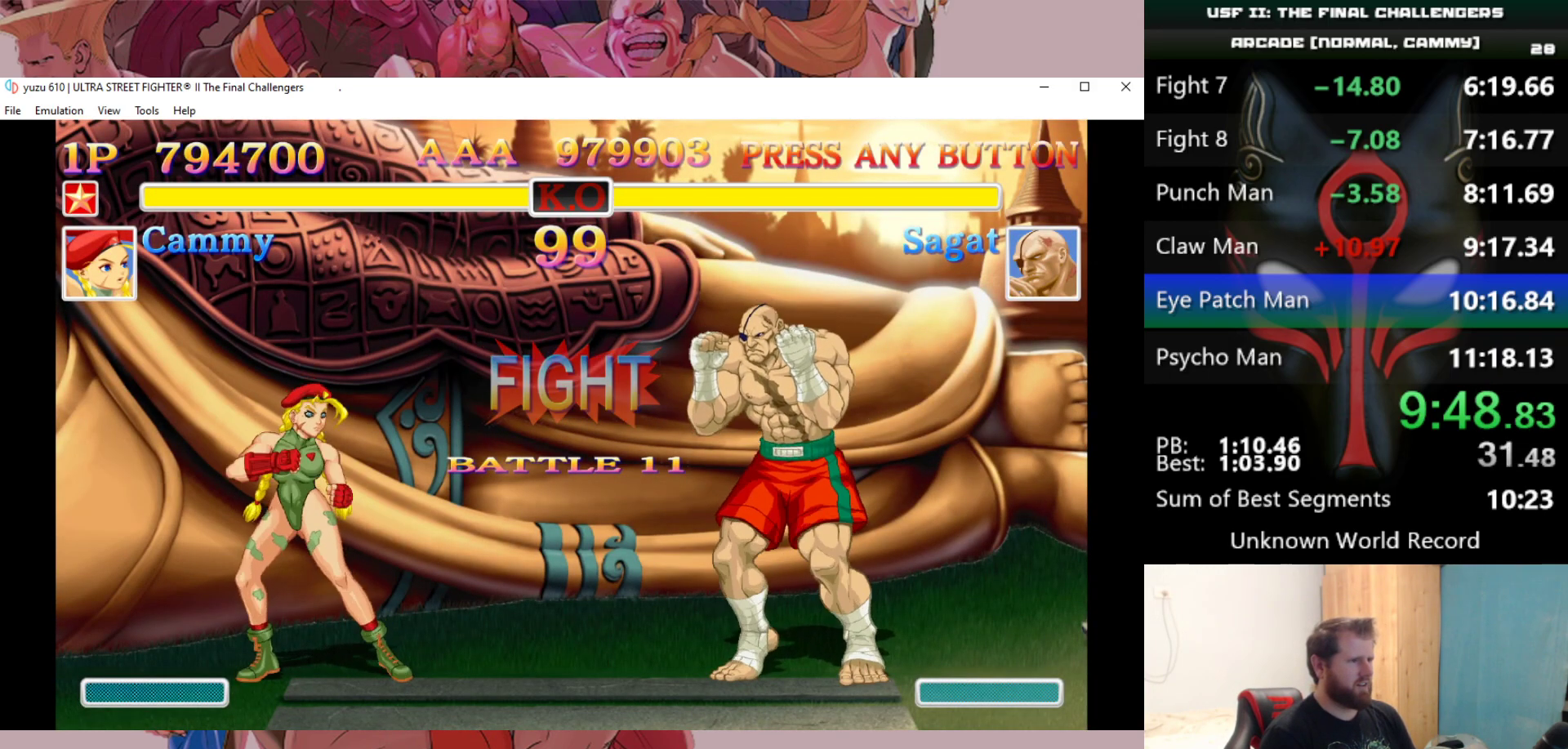
{"keys": ["e"], "events": [[333, "right", "up"], [333, "up", "up"], [483, "e", "down"]]}
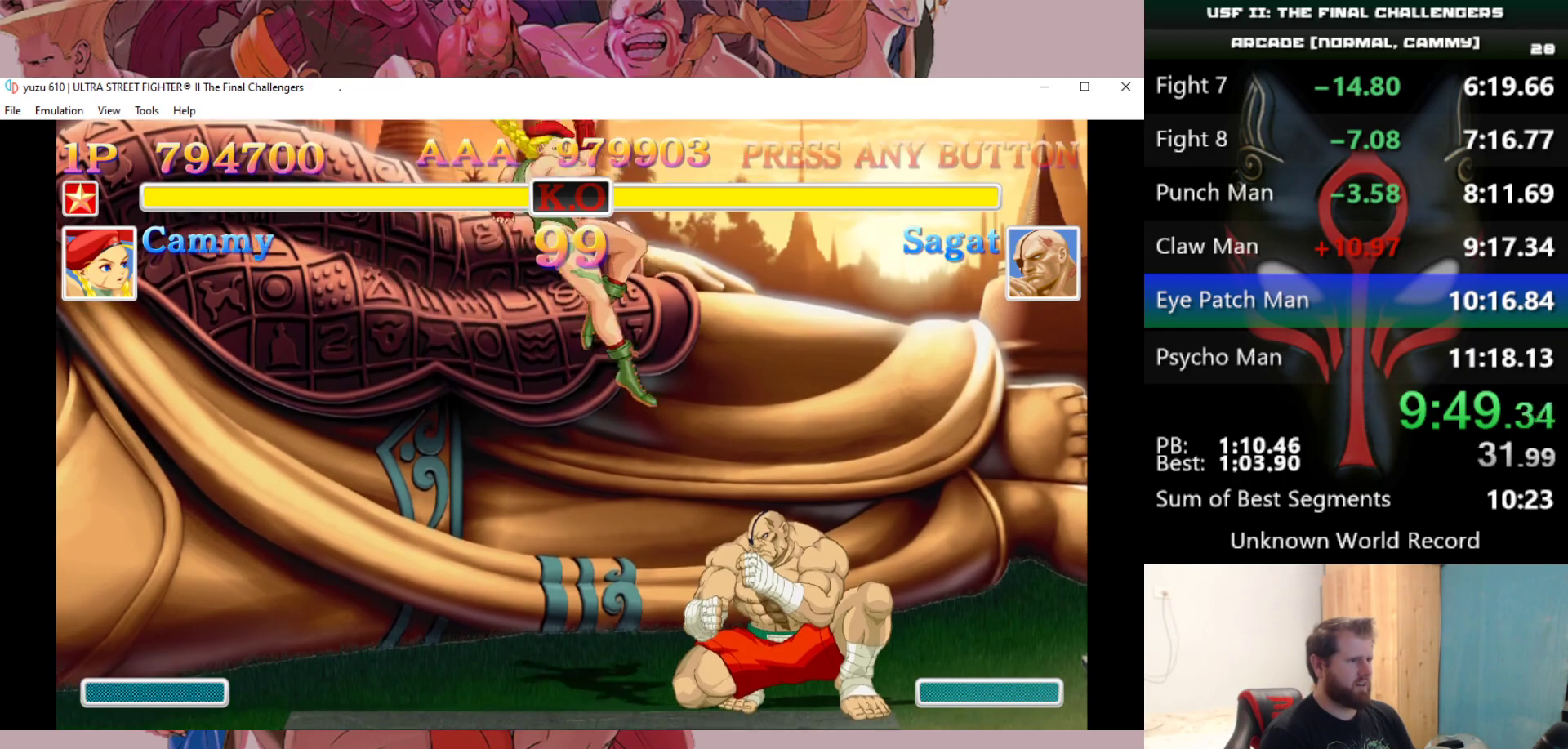
{"keys": ["down", "left"], "events": [[17, "down", "down"], [67, "e", "up"], [67, "left", "down"], [167, "d", "down"], [217, "d", "up"], [250, "d", "down"], [350, "d", "up"], [400, "d", "down"], [450, "d", "up"]]}
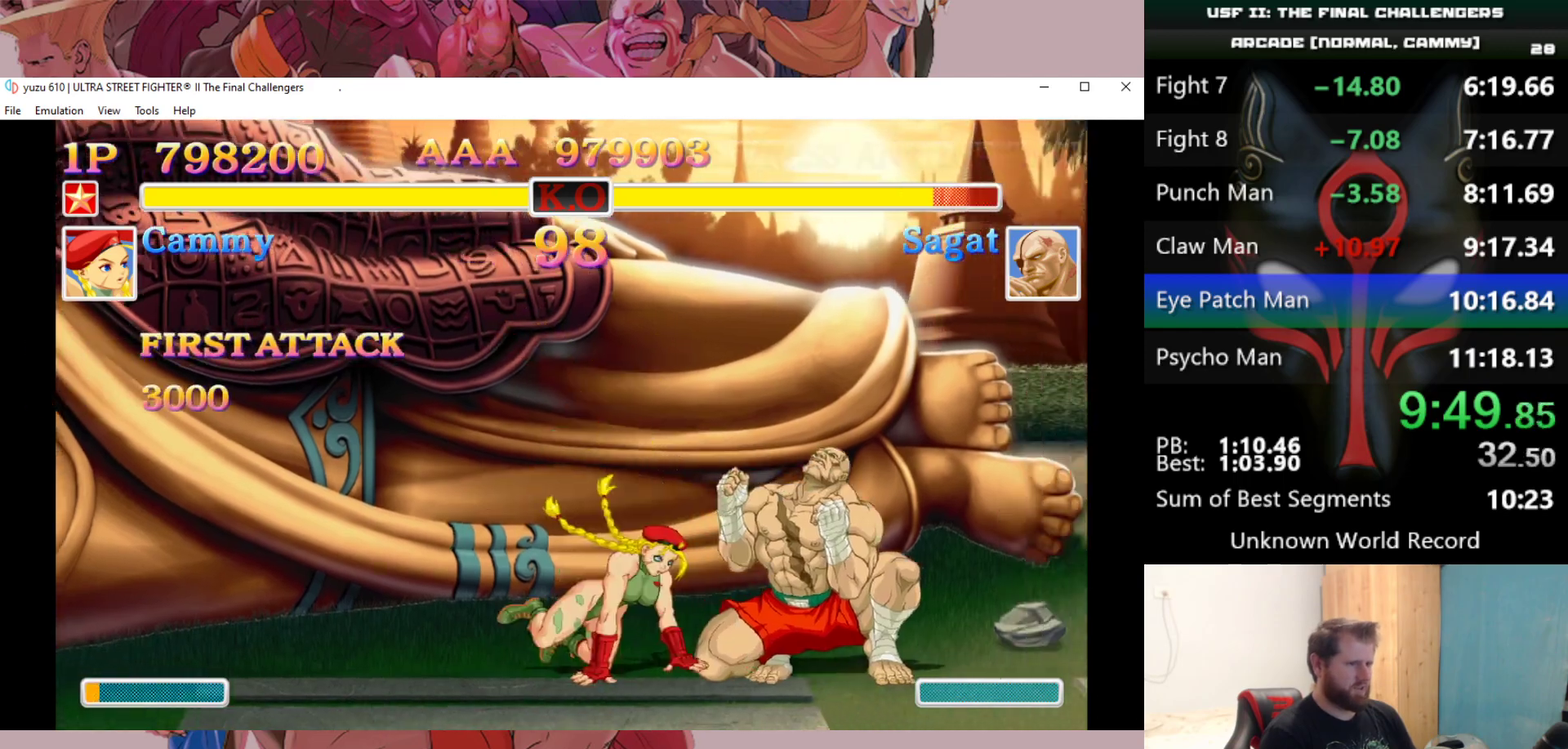
{"keys": [], "events": [[33, "d", "down"], [83, "d", "up"], [133, "d", "down"], [183, "d", "up"], [367, "down", "up"], [417, "left", "up"]]}
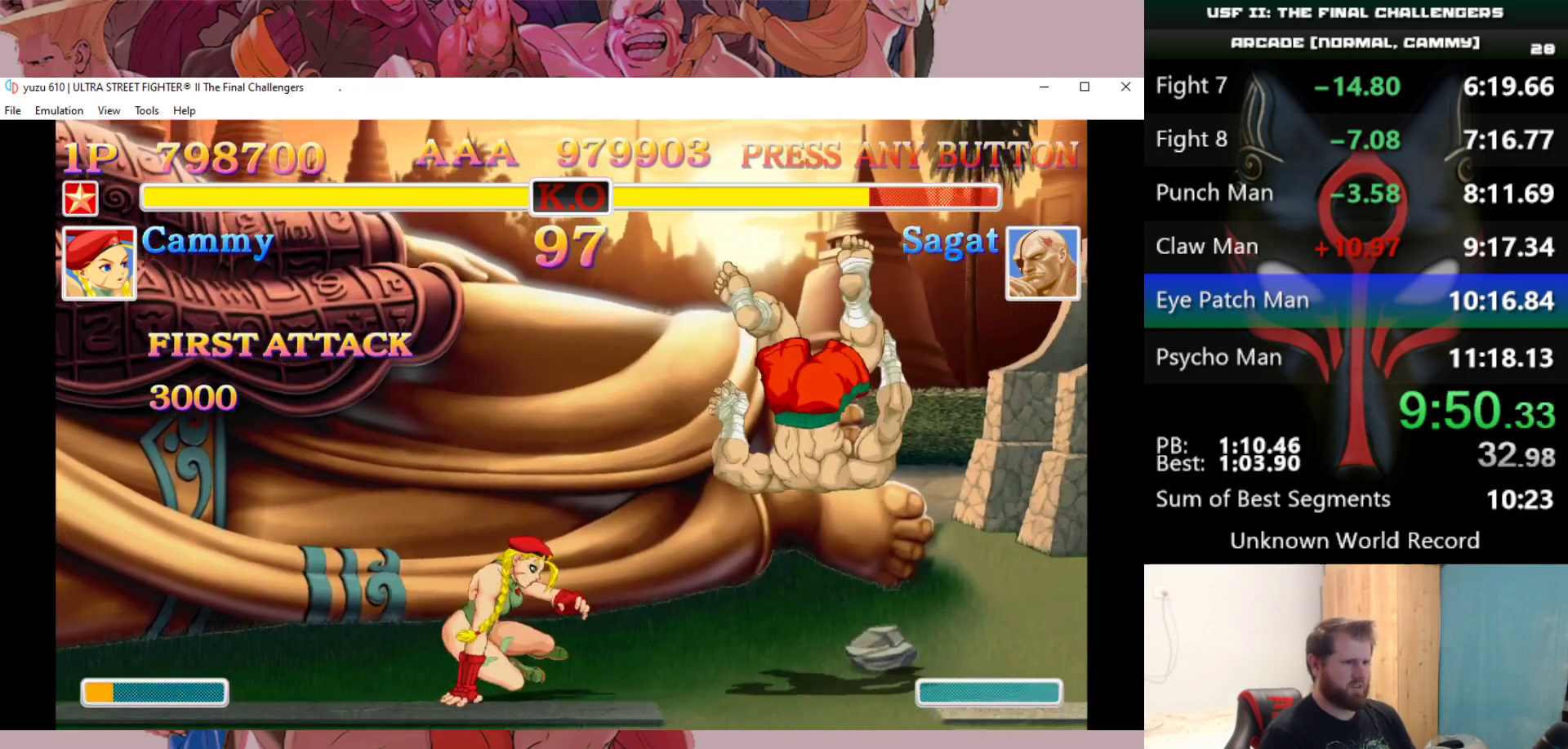
{"keys": [], "events": [[150, "right", "down"], [200, "up", "down"], [383, "up", "up"], [433, "right", "up"]]}
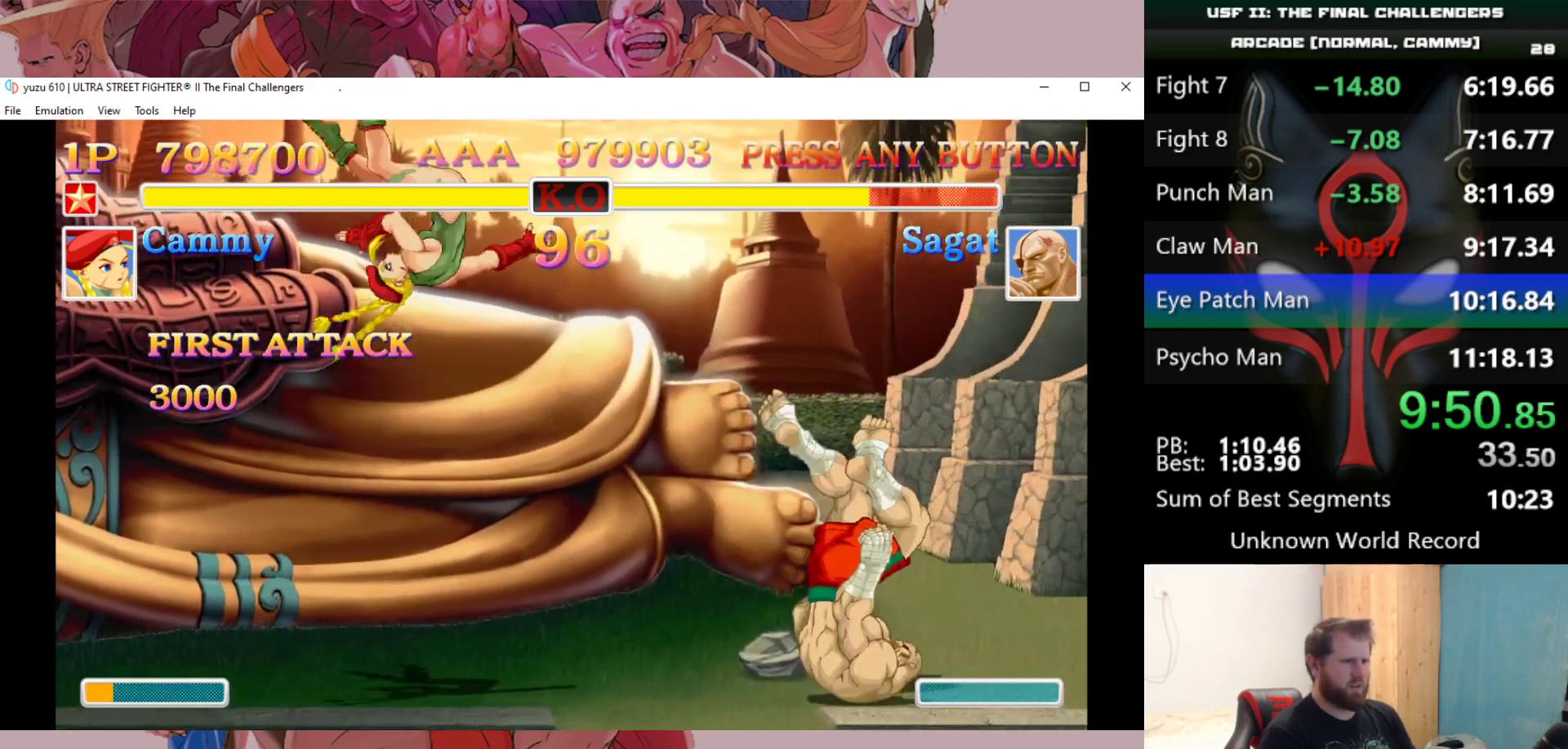
{"keys": ["d", "down", "left"], "events": [[167, "down", "down"], [167, "left", "down"], [217, "e", "down"], [250, "e", "up"], [350, "d", "down"], [400, "d", "up"], [500, "d", "down"]]}
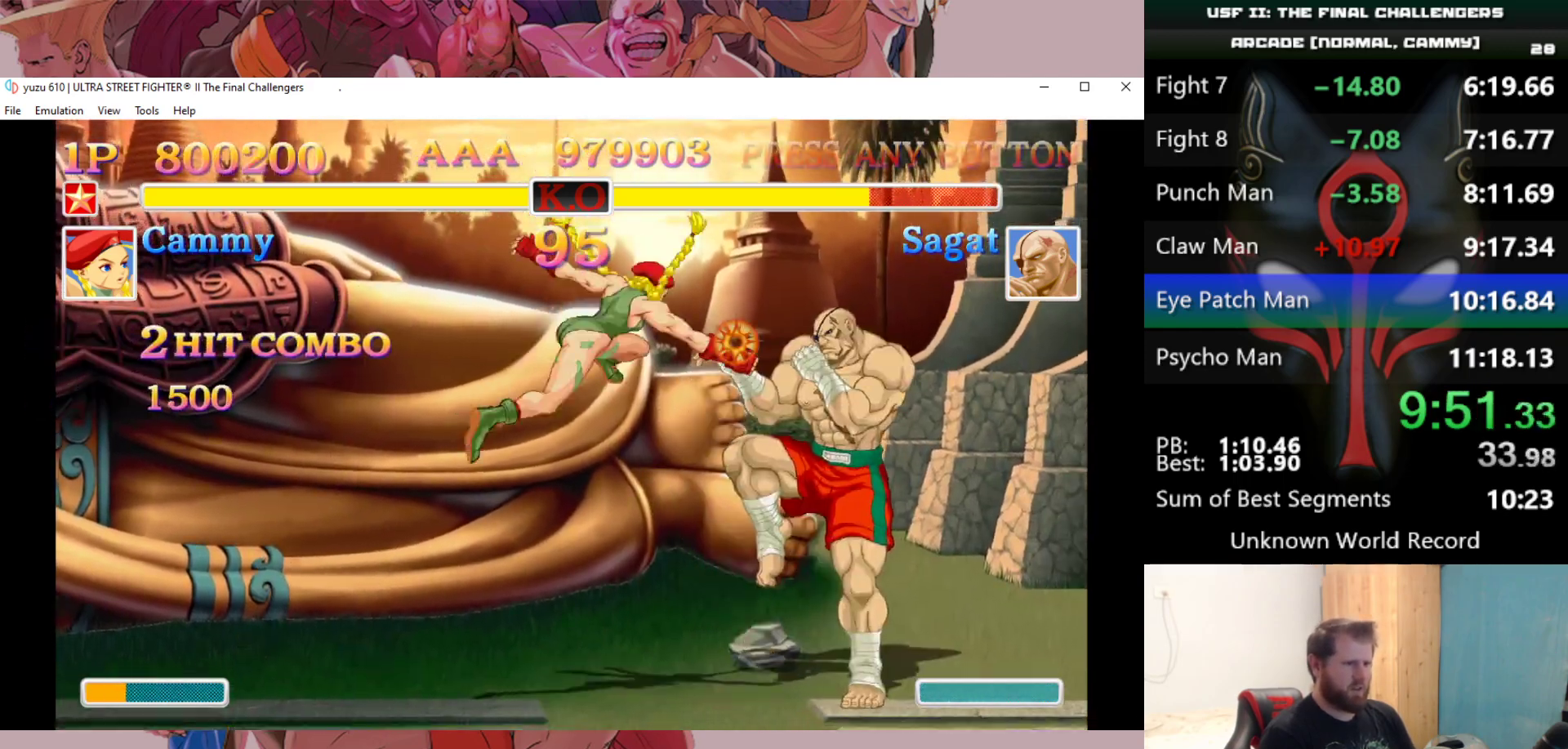
{"keys": ["down", "left"], "events": [[33, "d", "up"], [83, "d", "down"], [133, "d", "up"], [233, "d", "down"], [317, "d", "up"]]}
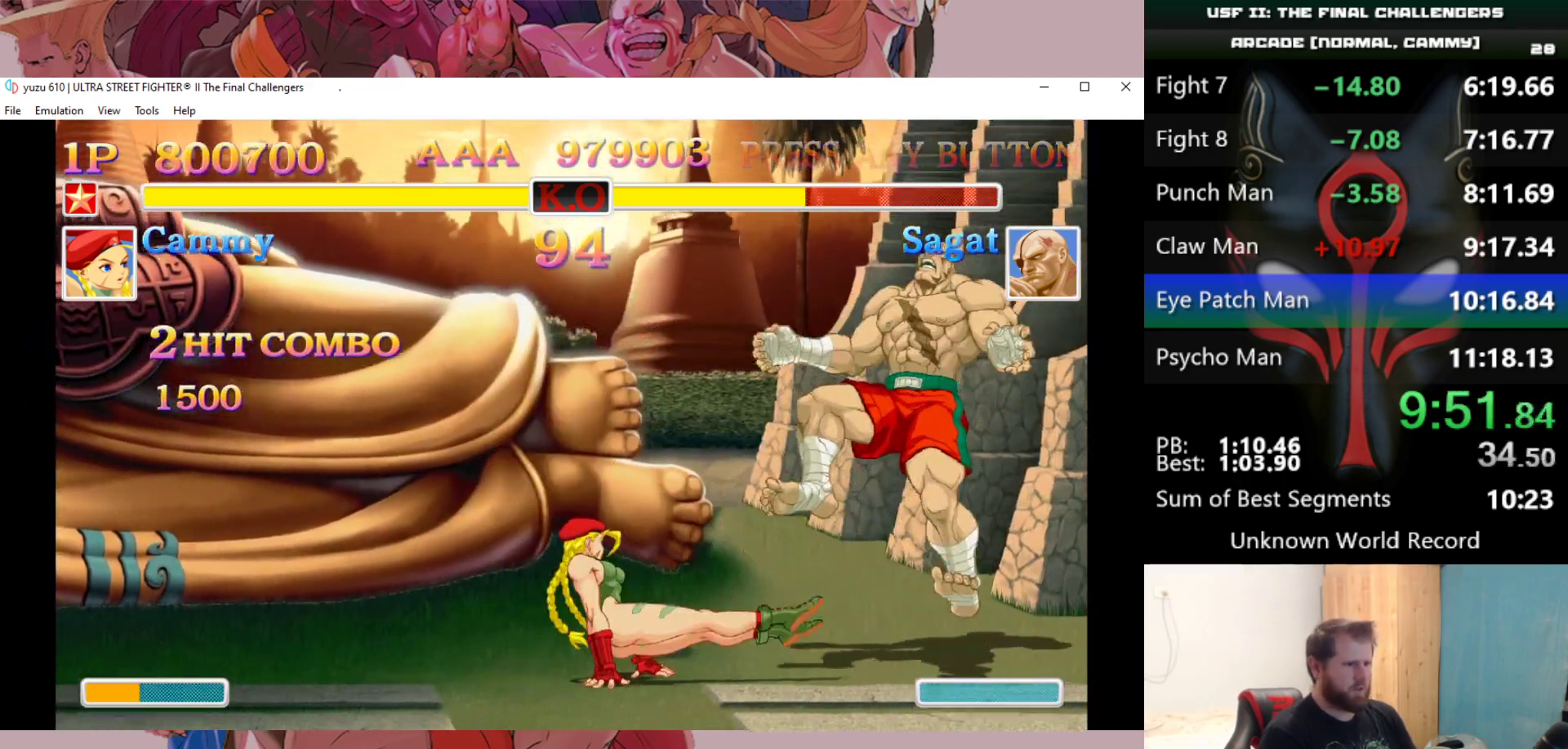
{"keys": ["right", "up"], "events": [[50, "down", "up"], [50, "left", "up"], [333, "right", "down"], [333, "up", "down"]]}
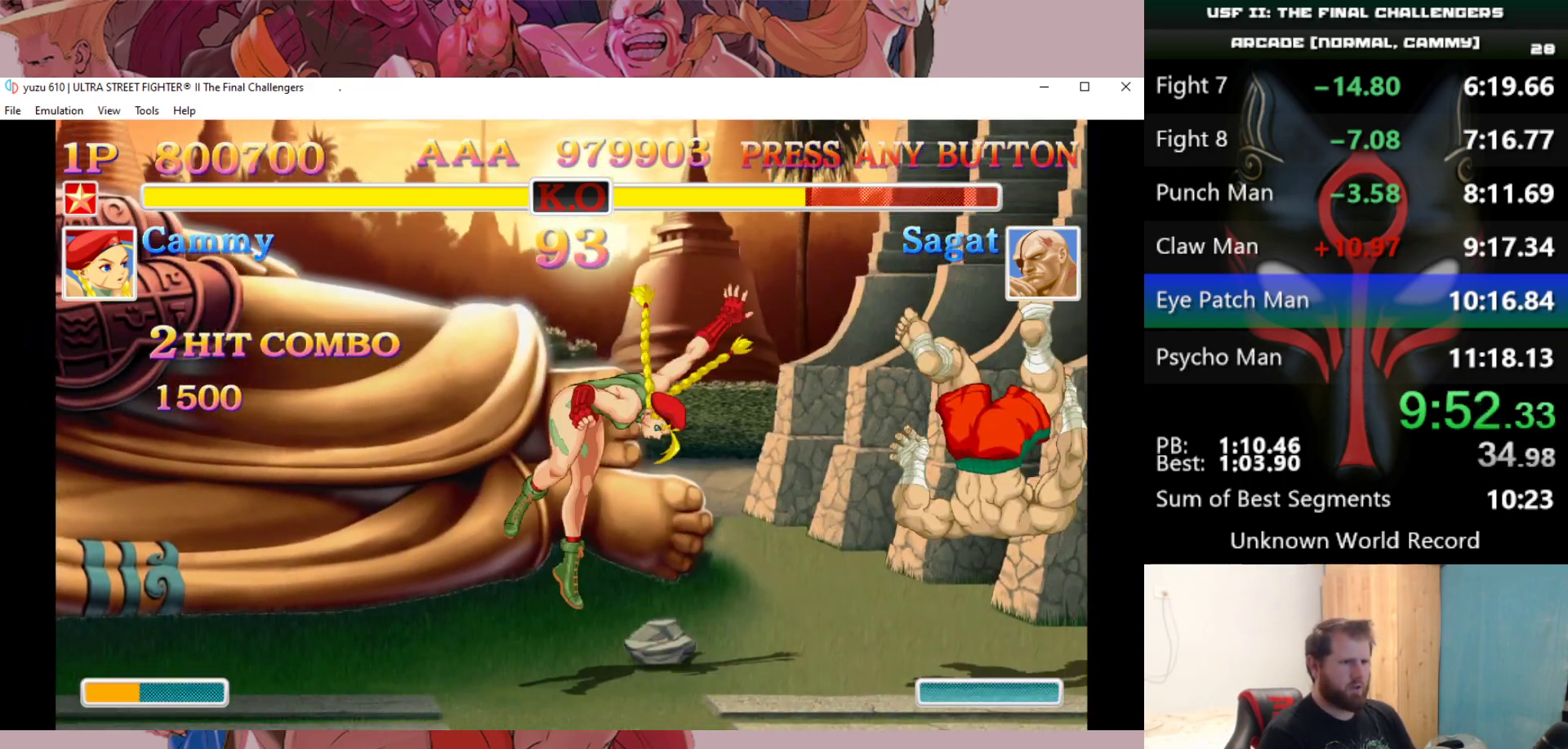
{"keys": [], "events": [[117, "right", "up"], [117, "up", "up"], [400, "e", "down"], [500, "e", "up"]]}
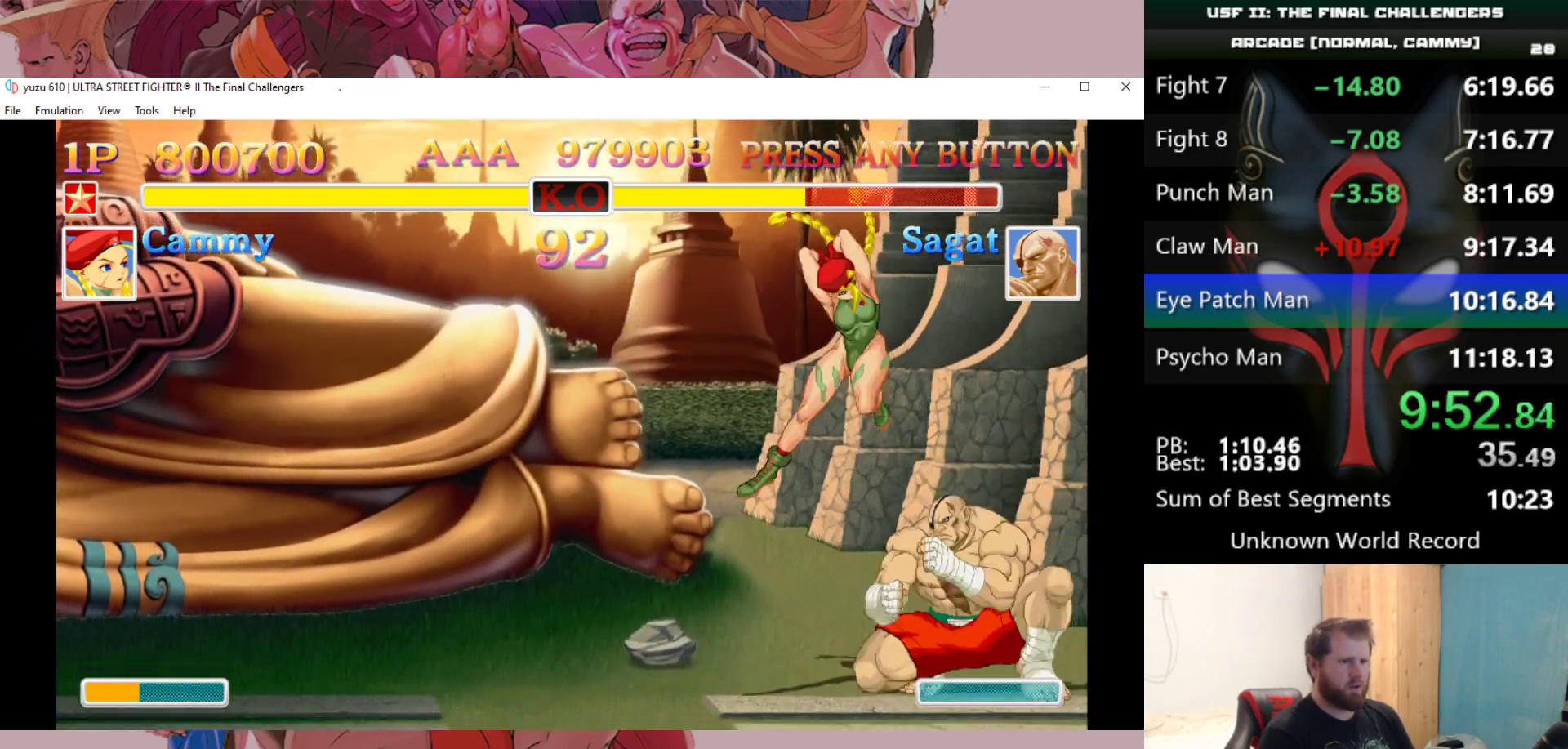
{"keys": ["down", "left"], "events": [[133, "d", "down"], [133, "down", "down"], [133, "left", "down"], [183, "d", "up"], [233, "d", "down"], [267, "d", "up"], [367, "d", "down"], [417, "d", "up"], [467, "d", "down"], [500, "d", "up"]]}
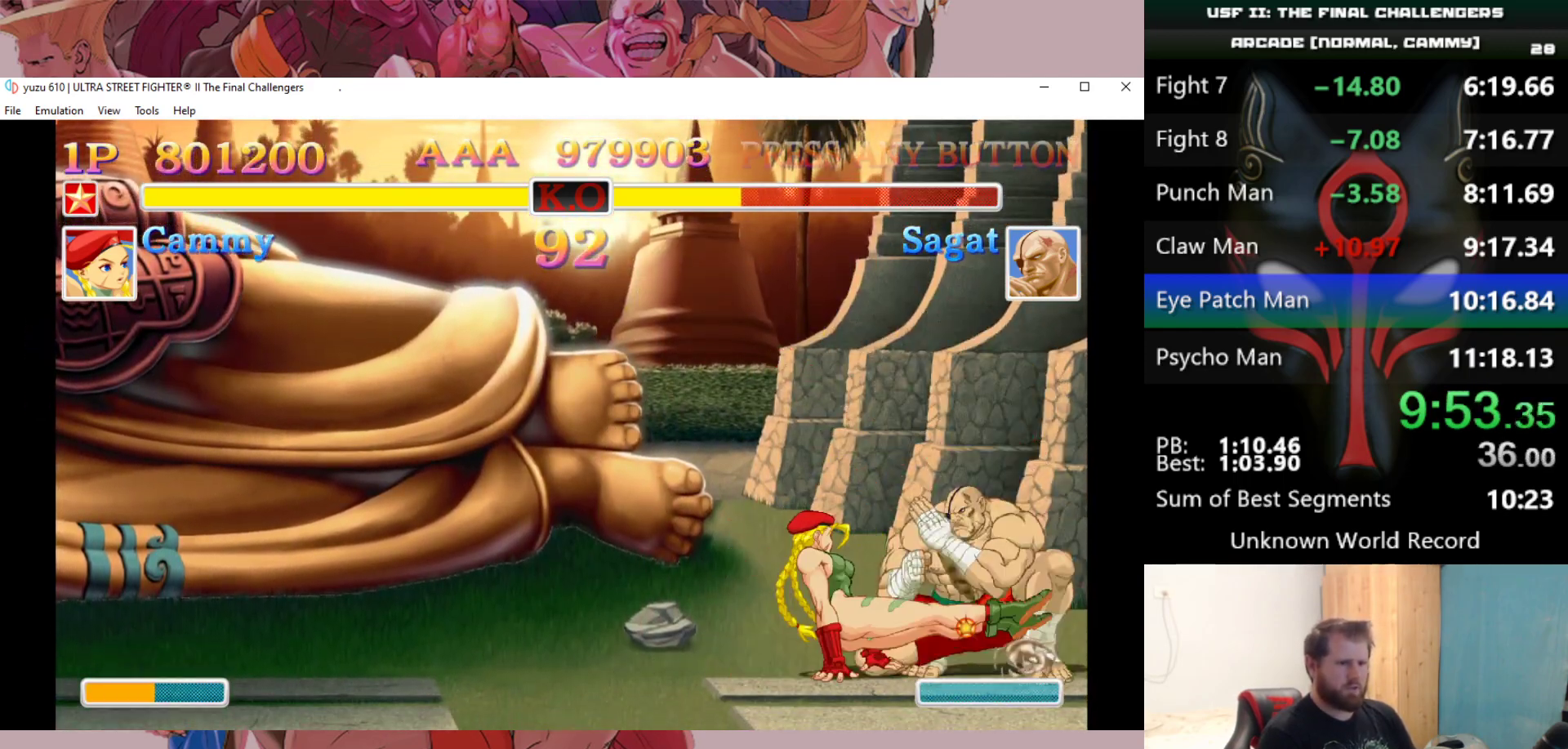
{"keys": ["right"], "events": [[233, "down", "up"], [233, "left", "up"], [483, "right", "down"]]}
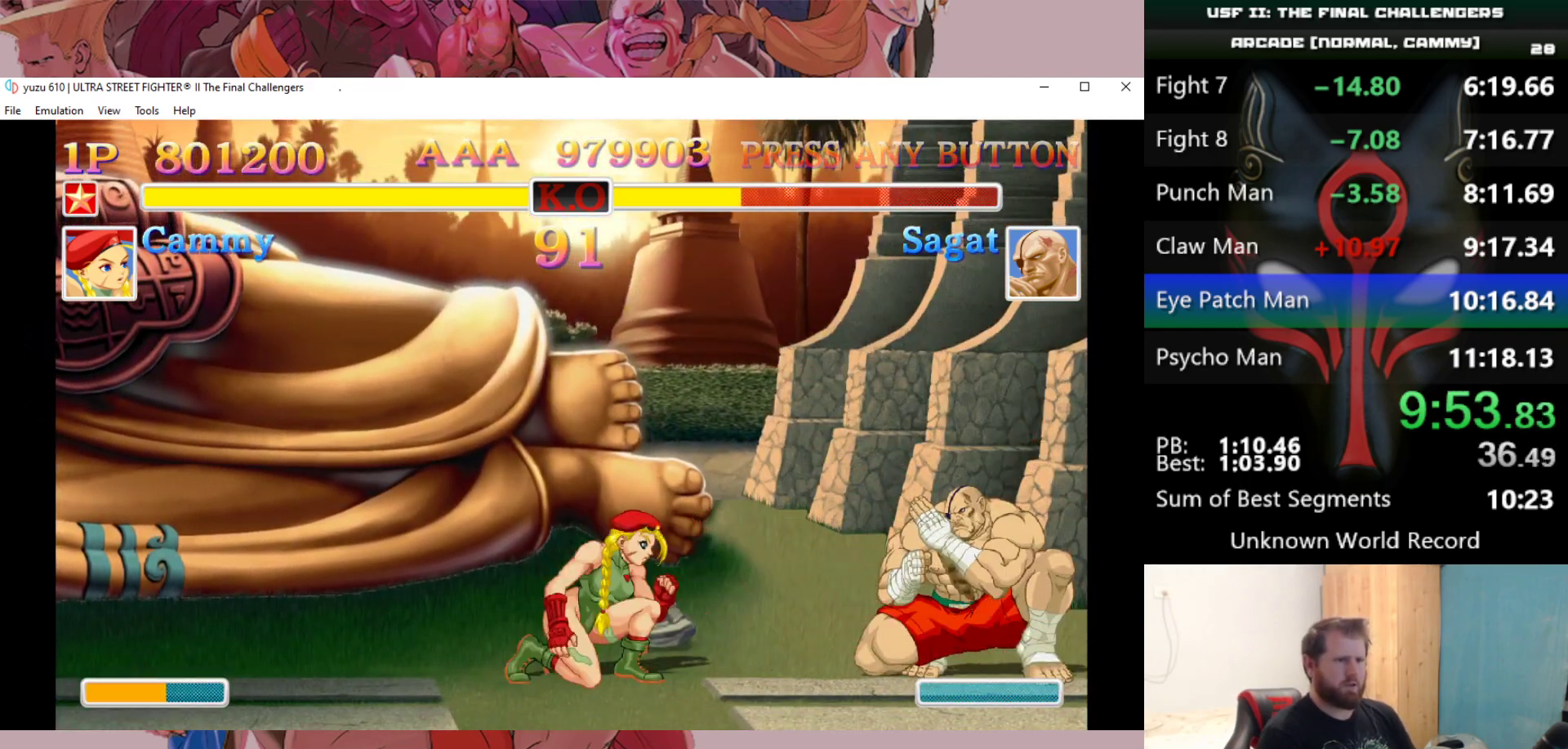
{"keys": [], "events": [[17, "down", "down"], [17, "right", "up"], [117, "d", "down"], [117, "right", "down"], [167, "down", "up"], [217, "d", "up"], [217, "right", "up"]]}
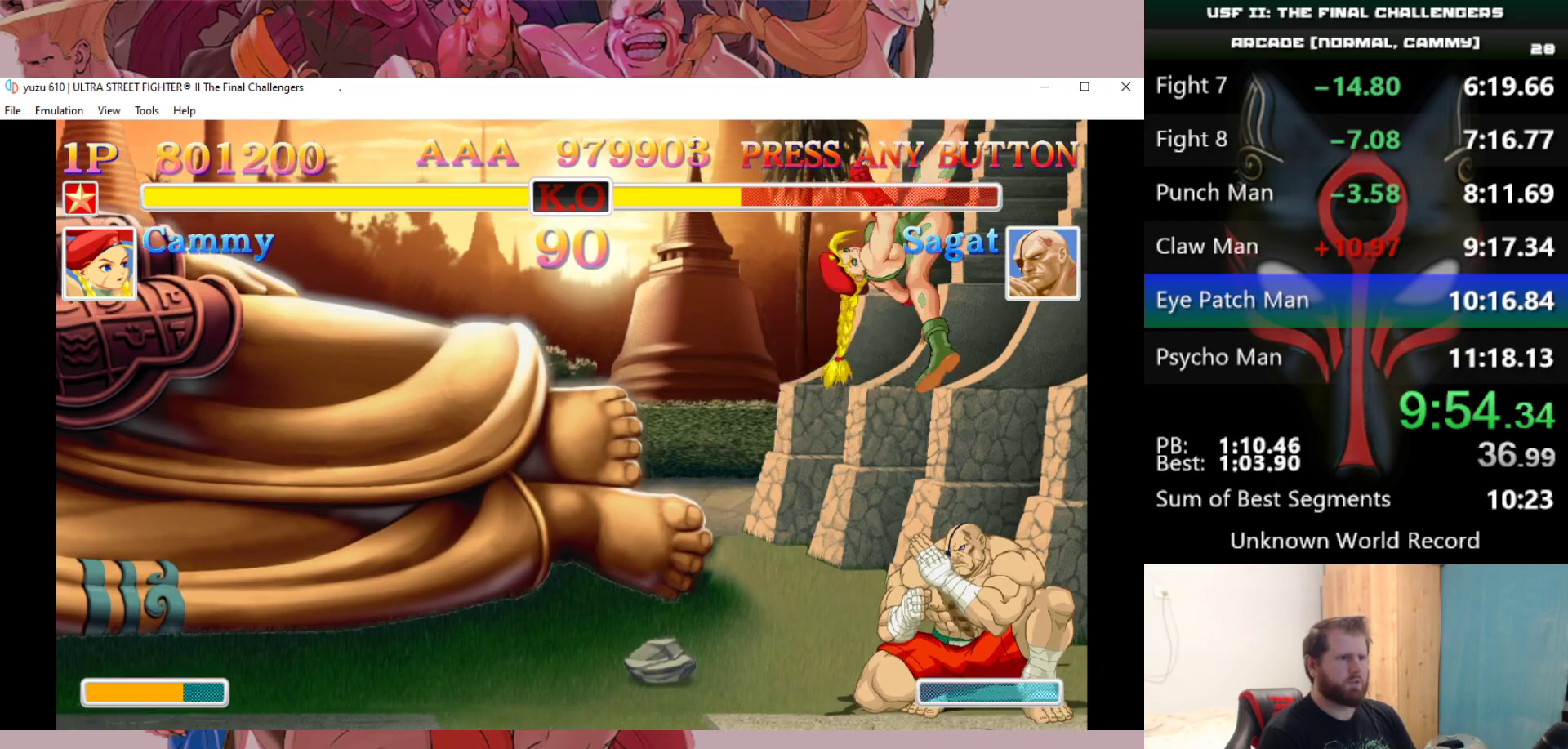
{"keys": ["left"], "events": [[500, "left", "down"]]}
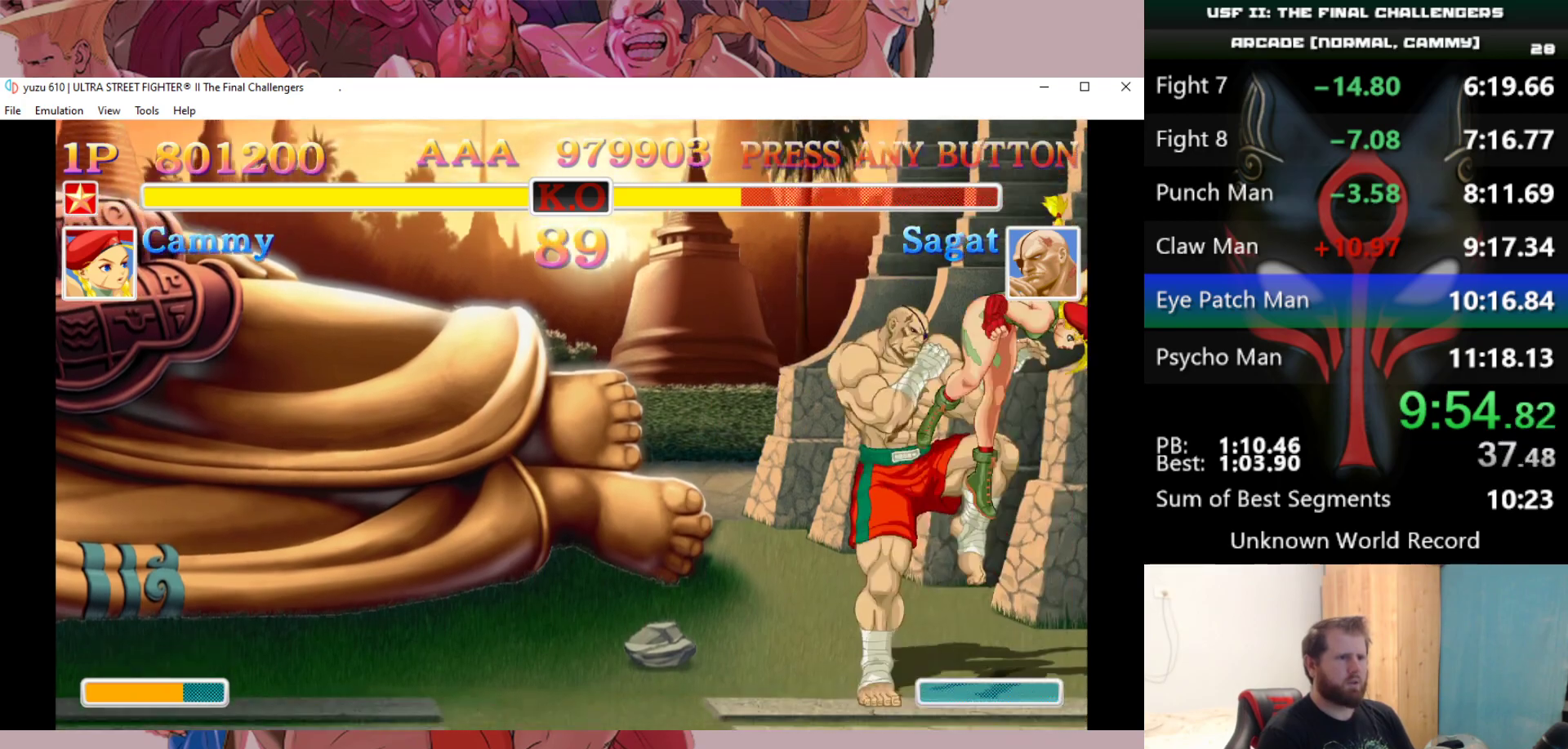
{"keys": ["e", "left"], "events": [[50, "e", "down"], [150, "e", "up"], [200, "e", "down"], [233, "e", "up"], [333, "e", "down"], [383, "e", "up"], [433, "e", "down"]]}
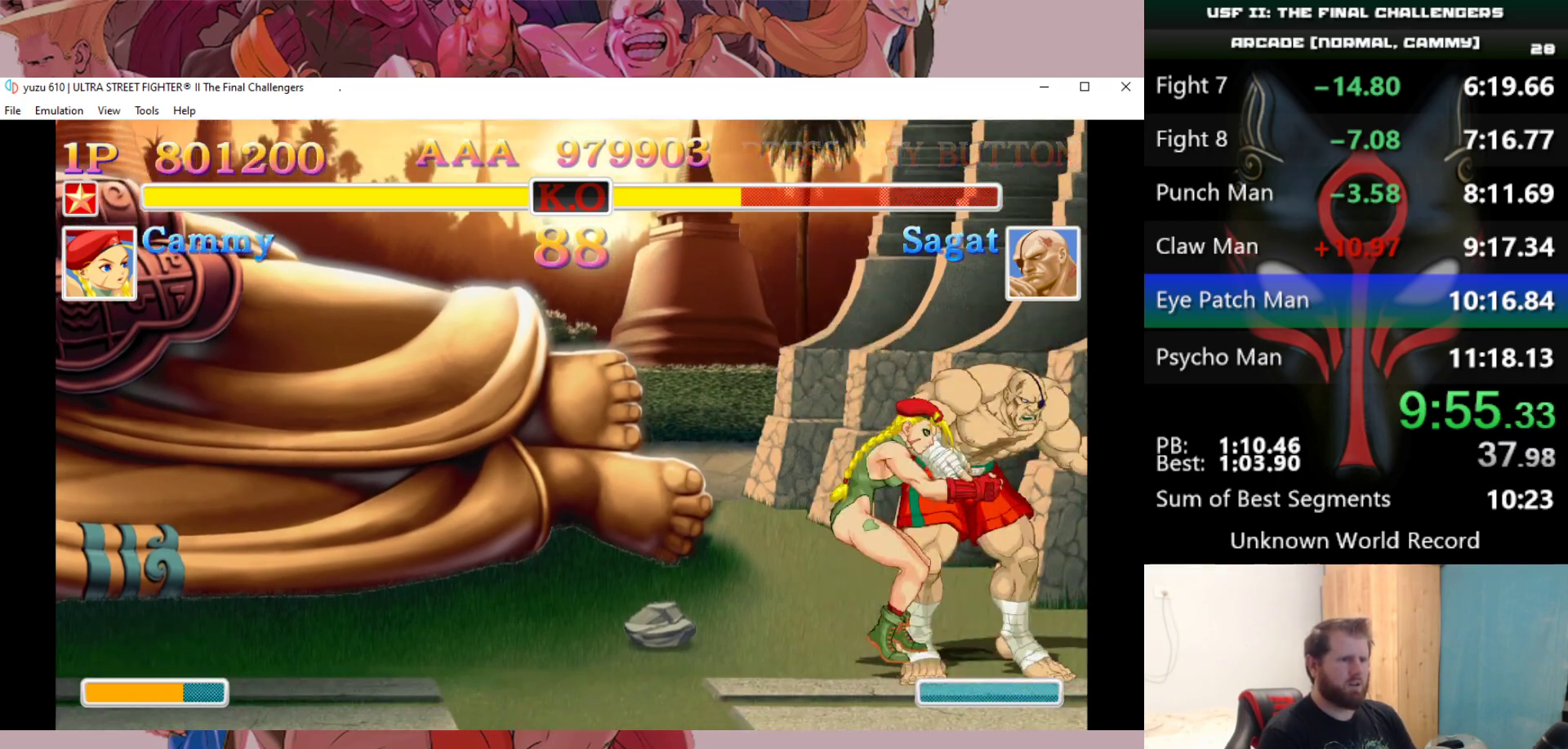
{"keys": [], "events": [[167, "e", "up"], [300, "left", "up"]]}
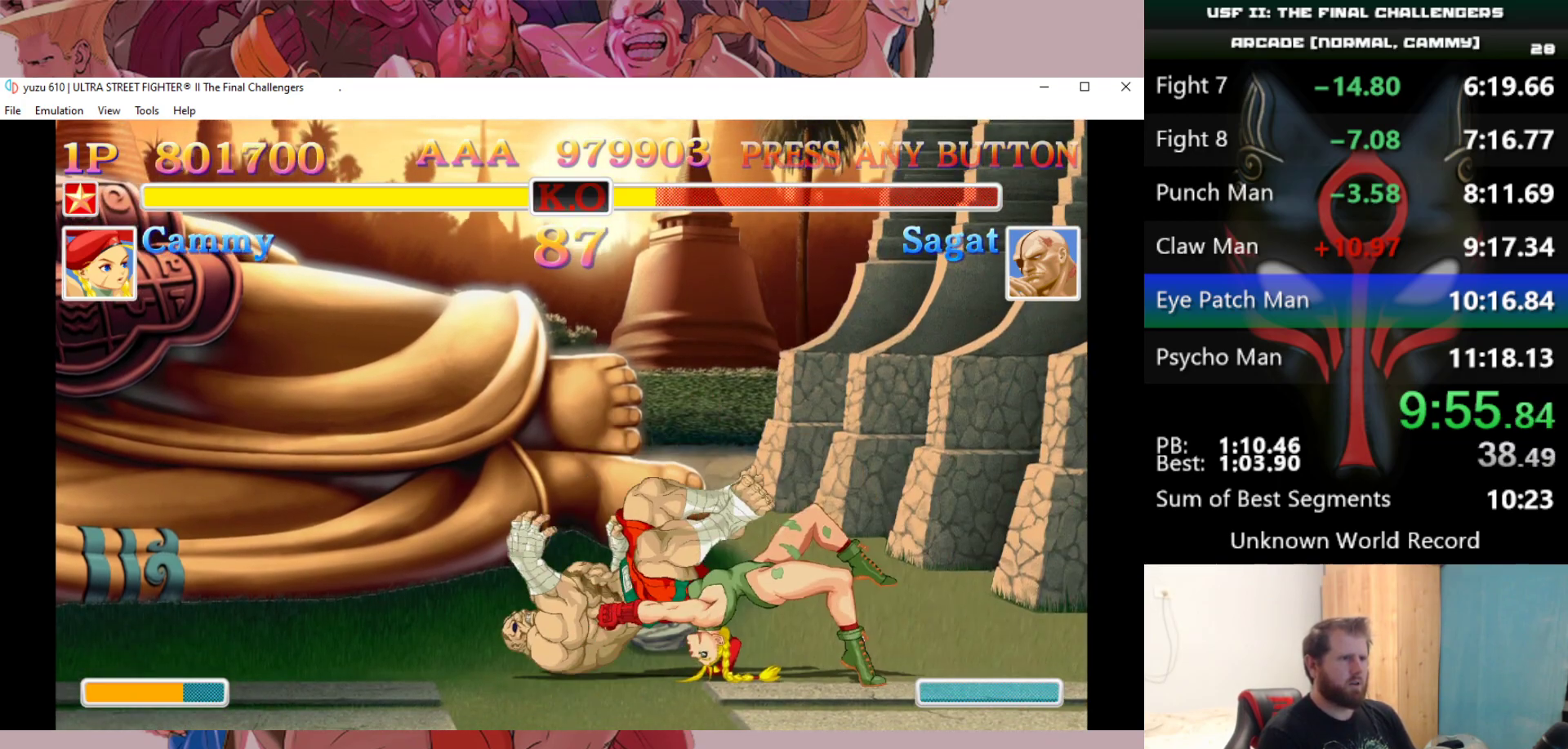
{"keys": [], "events": []}
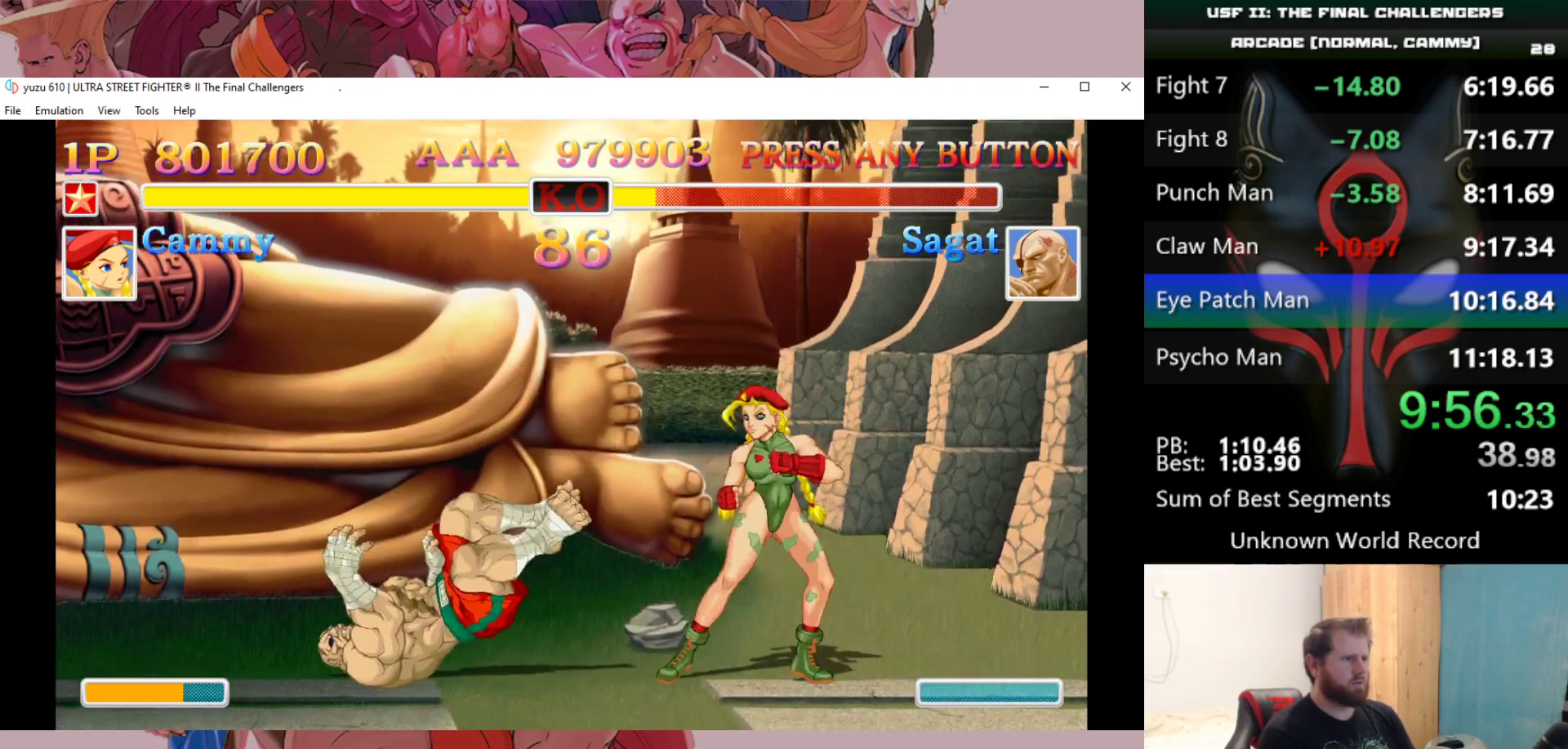
{"keys": [], "events": [[200, "left", "down"], [250, "up", "down"], [383, "up", "up"], [433, "left", "up"]]}
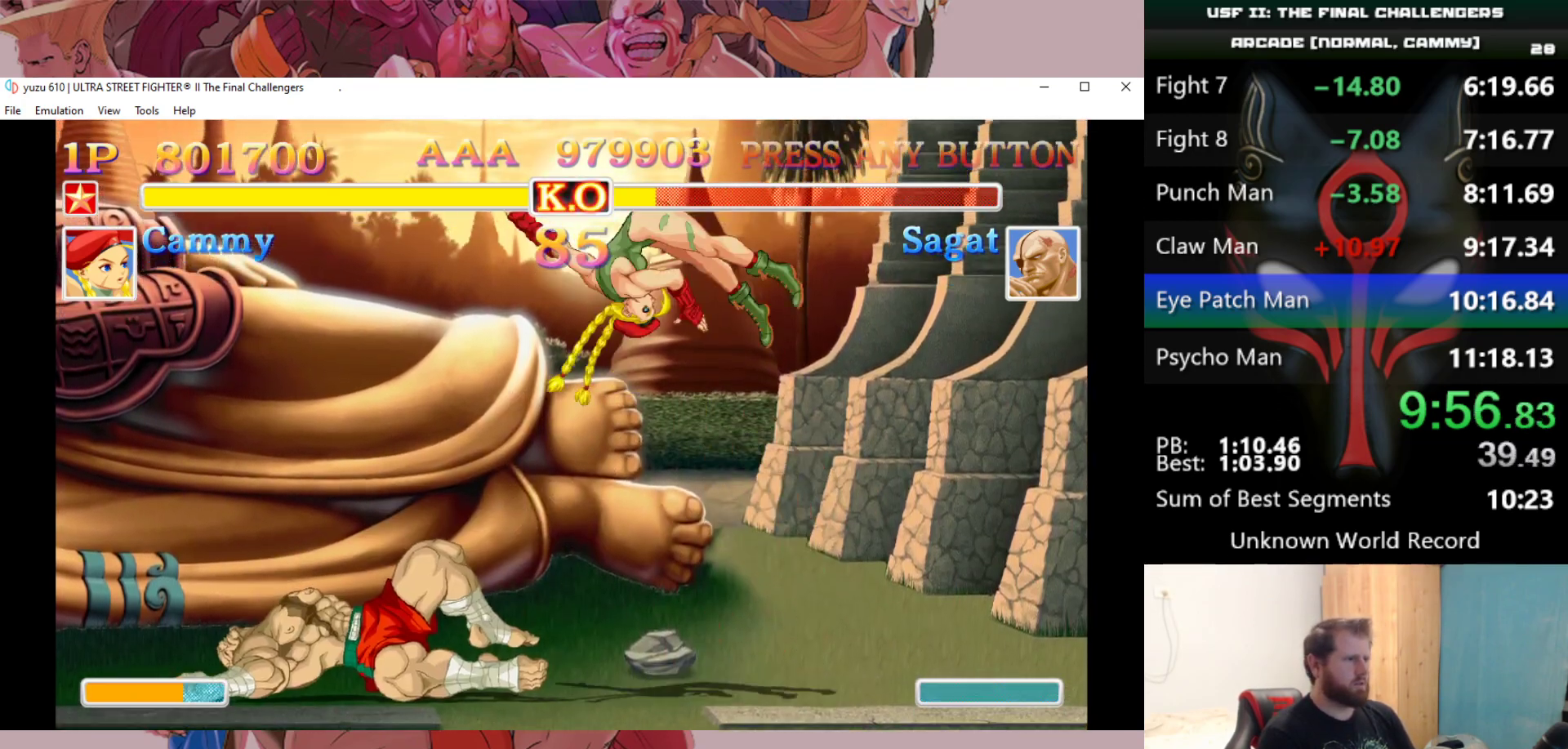
{"keys": ["down", "right"], "events": [[217, "down", "down"], [217, "right", "down"], [250, "e", "down"], [300, "e", "up"], [400, "d", "down"], [450, "d", "up"]]}
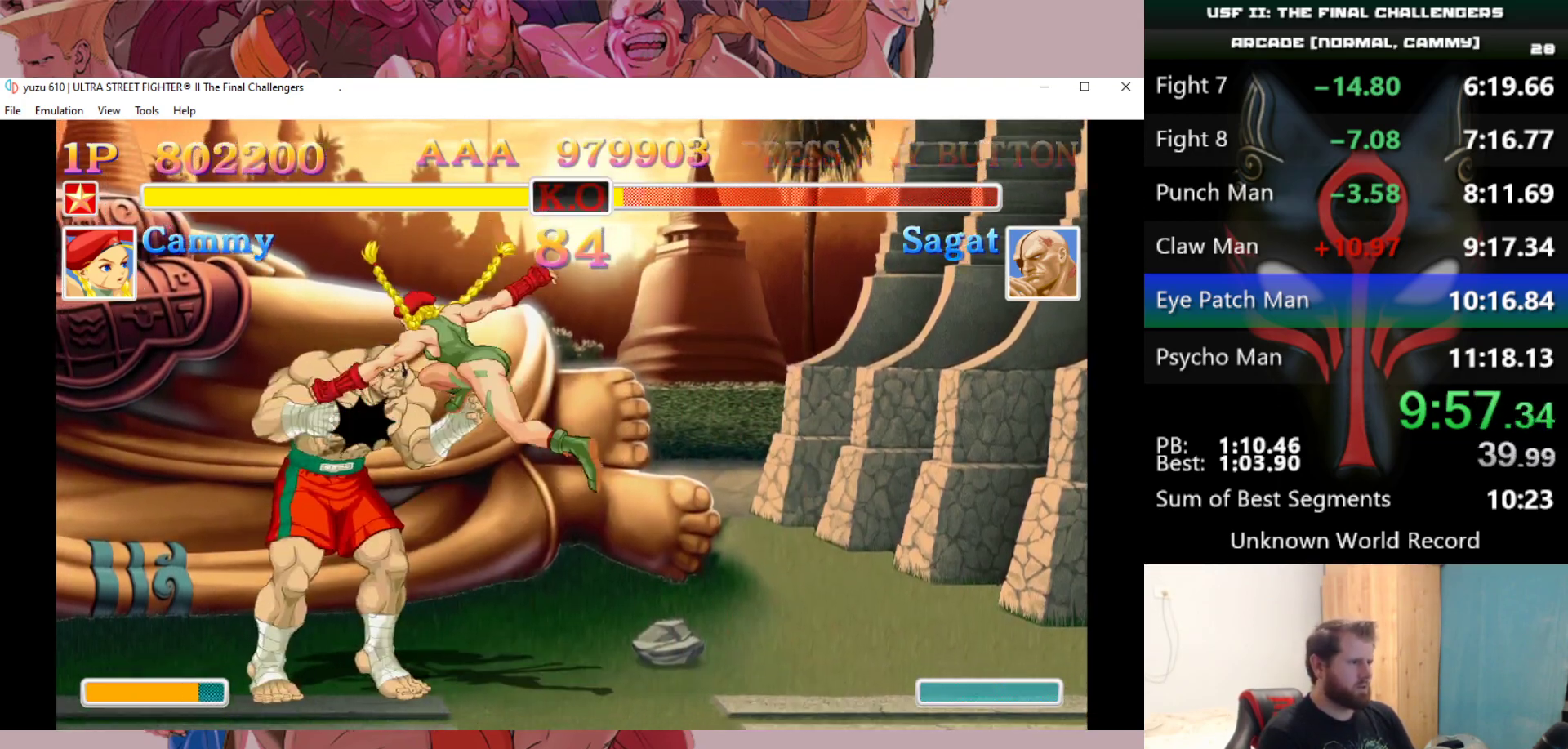
{"keys": ["down", "right"], "events": [[33, "d", "down"], [83, "d", "up"], [133, "d", "down"], [183, "d", "up"], [267, "d", "down"], [317, "d", "up"], [367, "d", "down"], [467, "d", "up"]]}
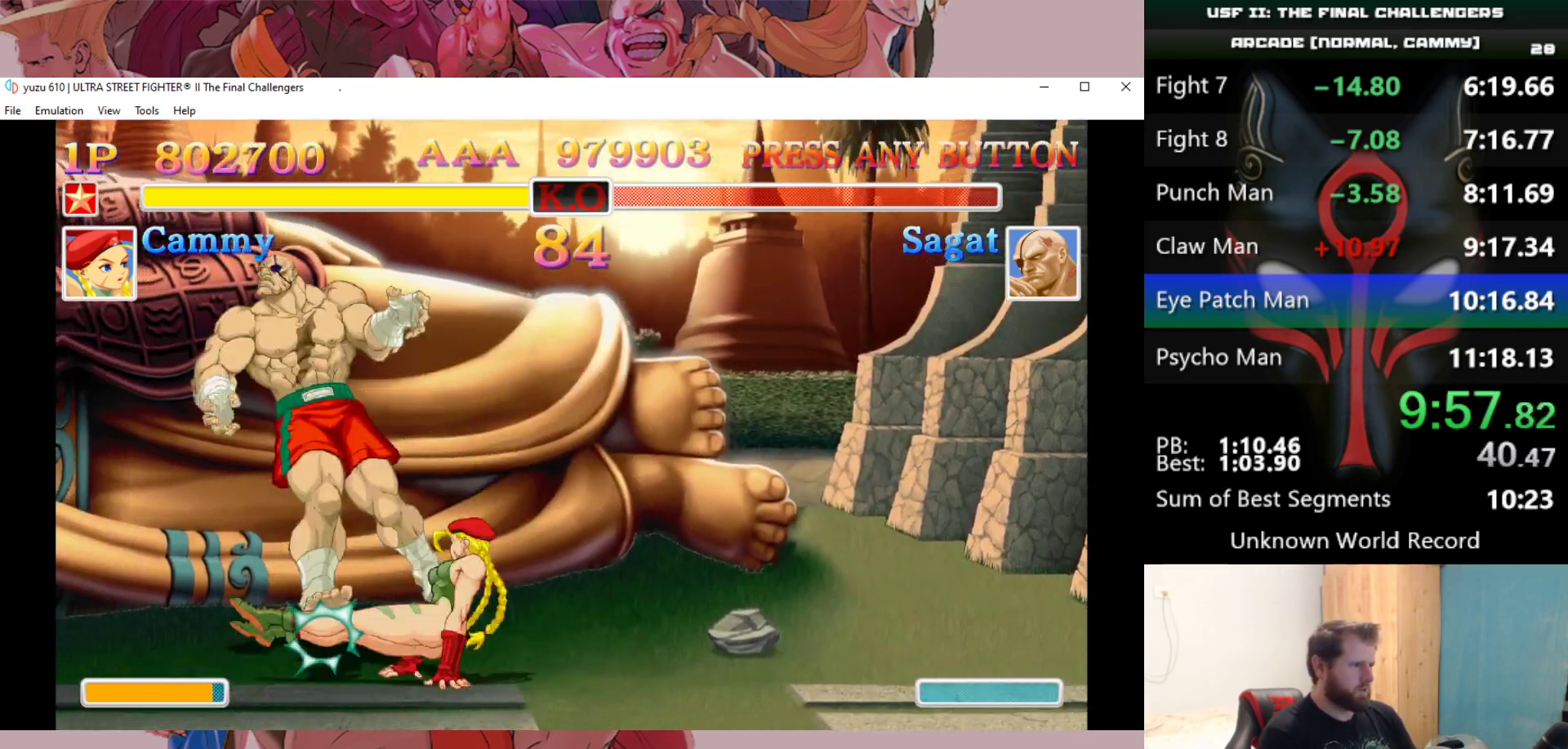
{"keys": [], "events": [[150, "down", "up"], [150, "right", "up"]]}
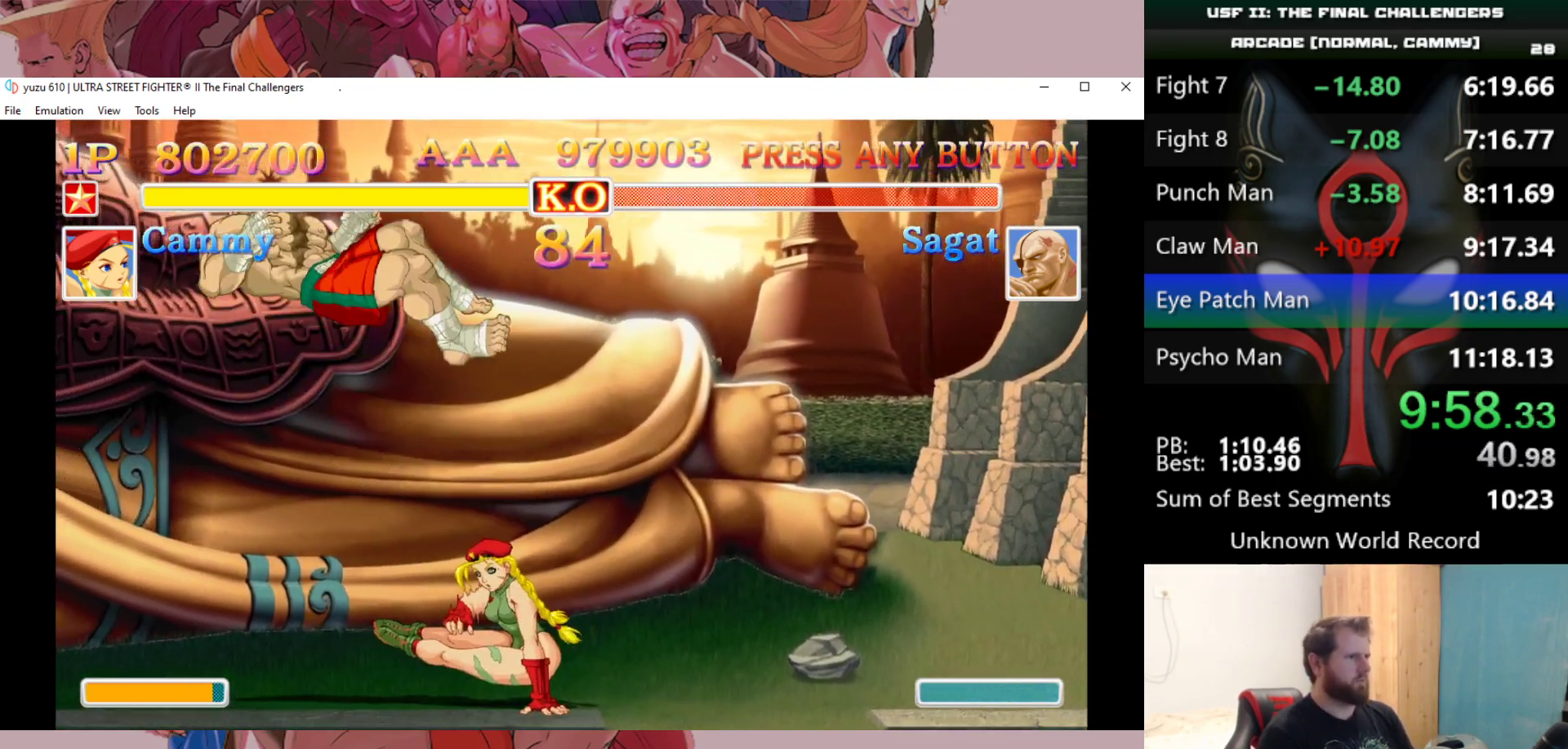
{"keys": [], "events": []}
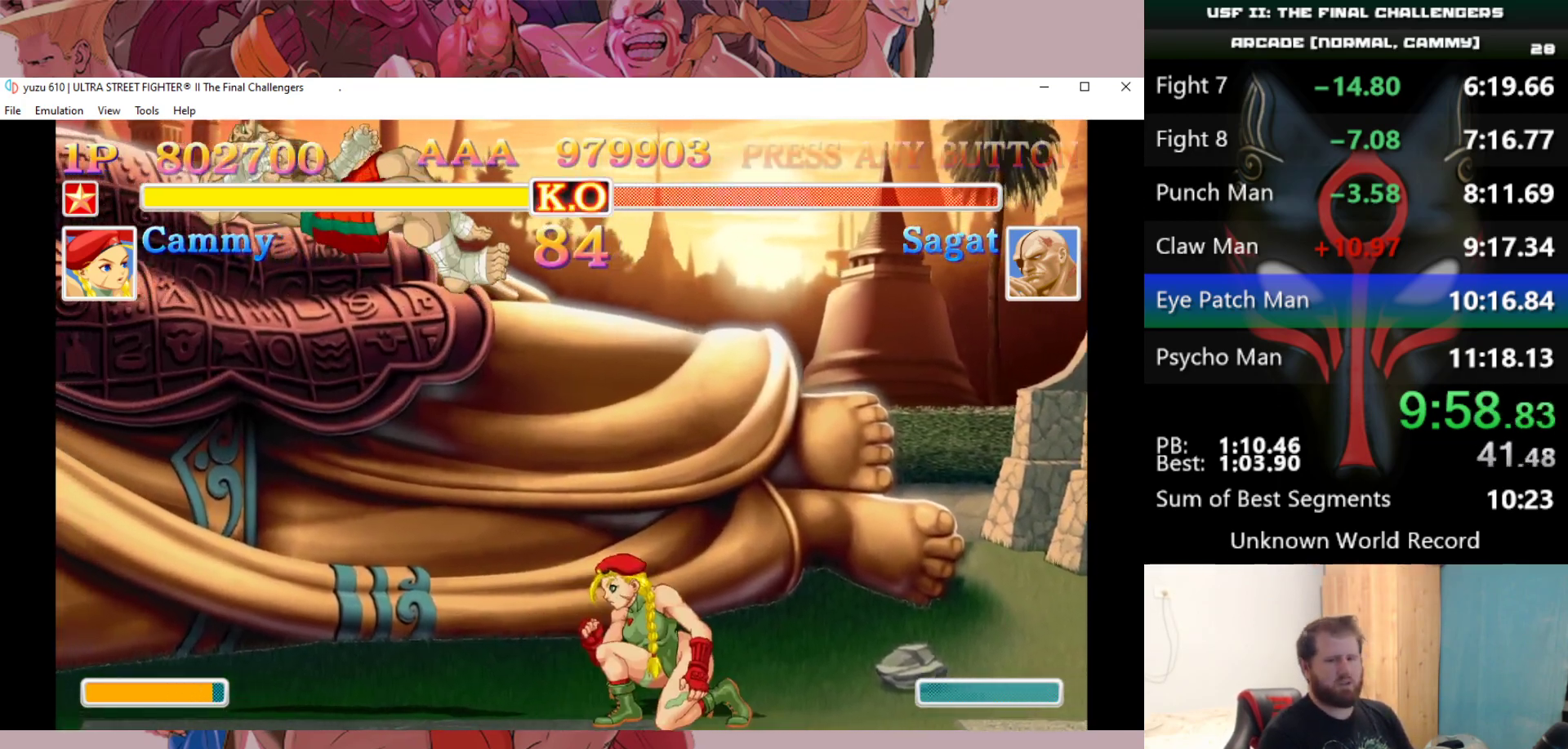
{"keys": [], "events": []}
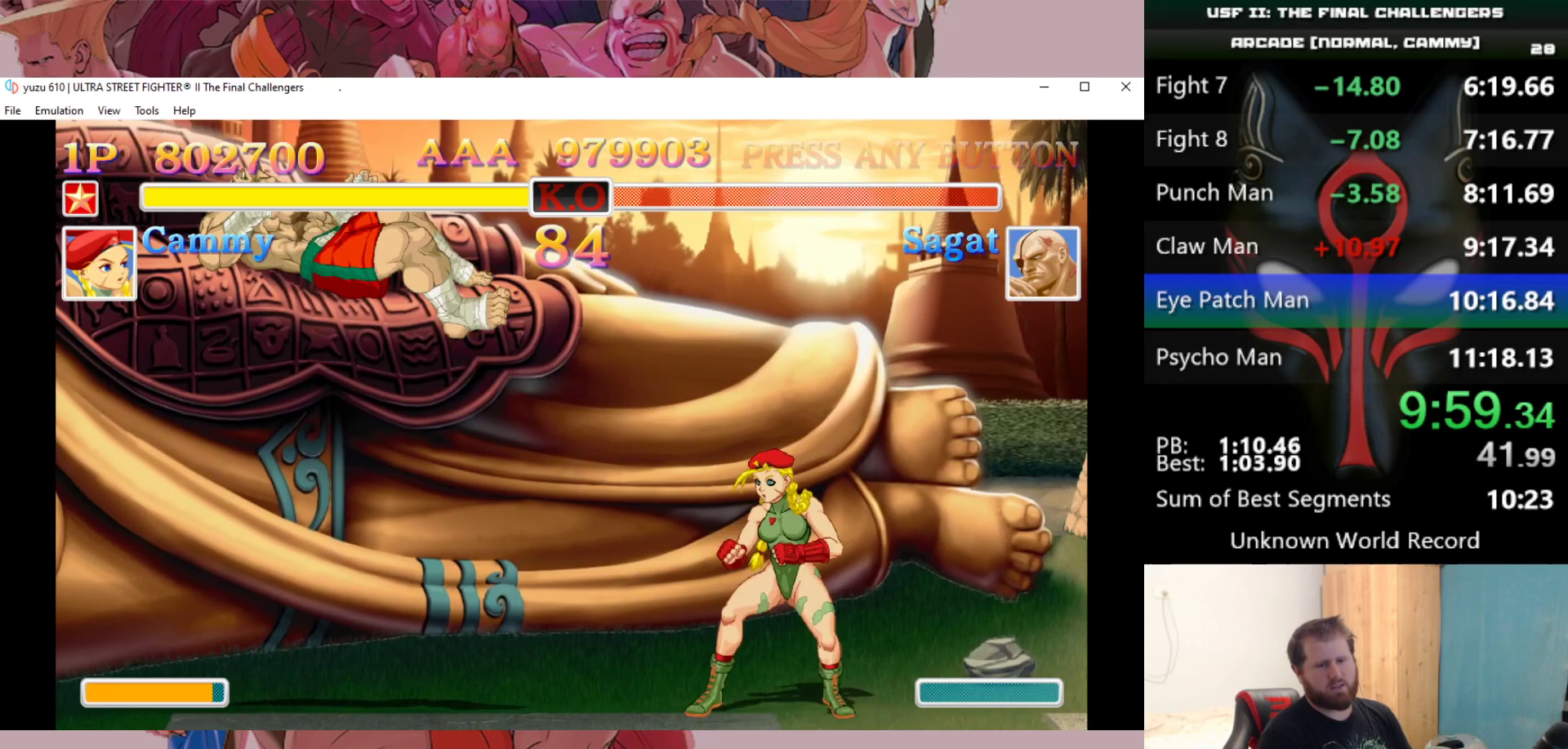
{"keys": [], "events": []}
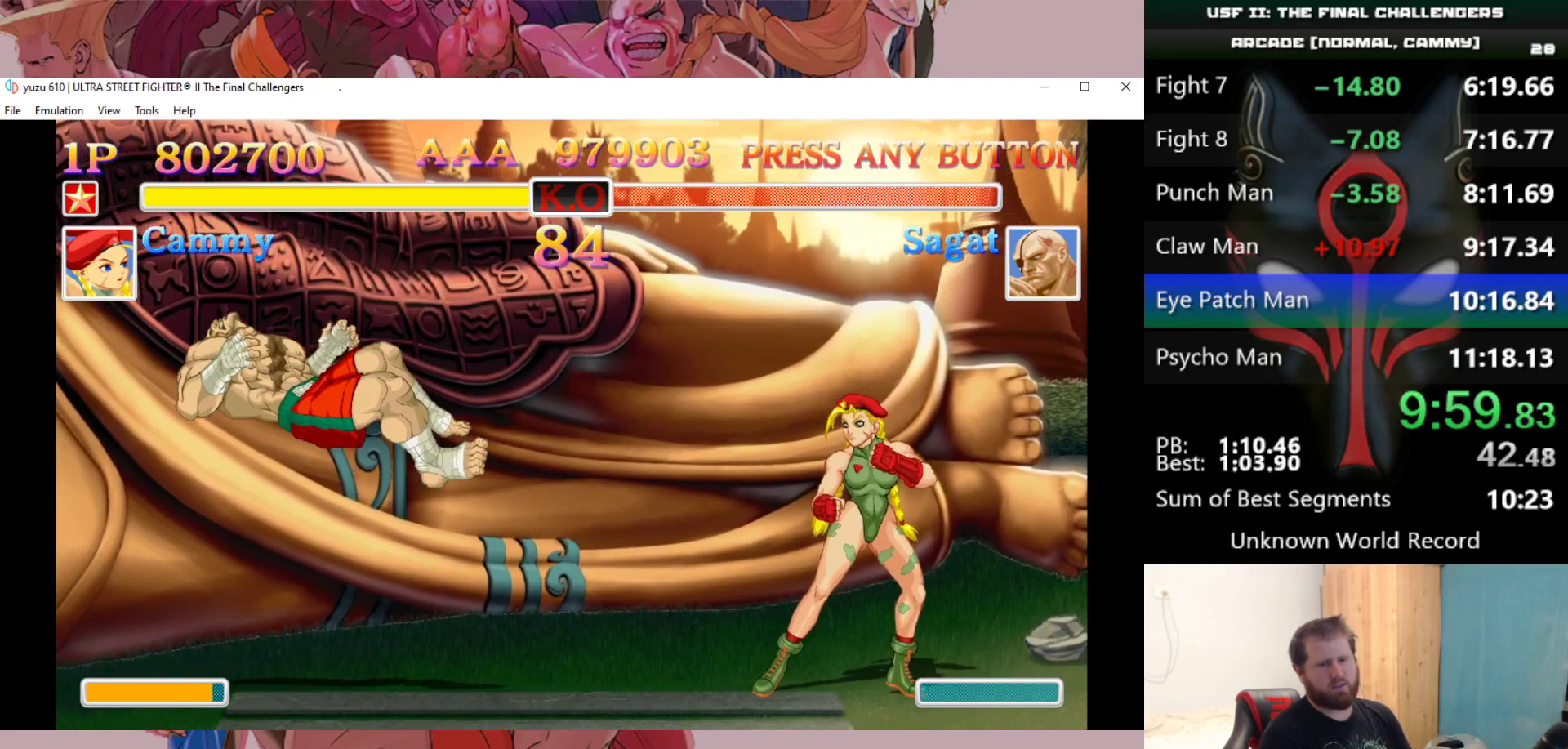
{"keys": [], "events": []}
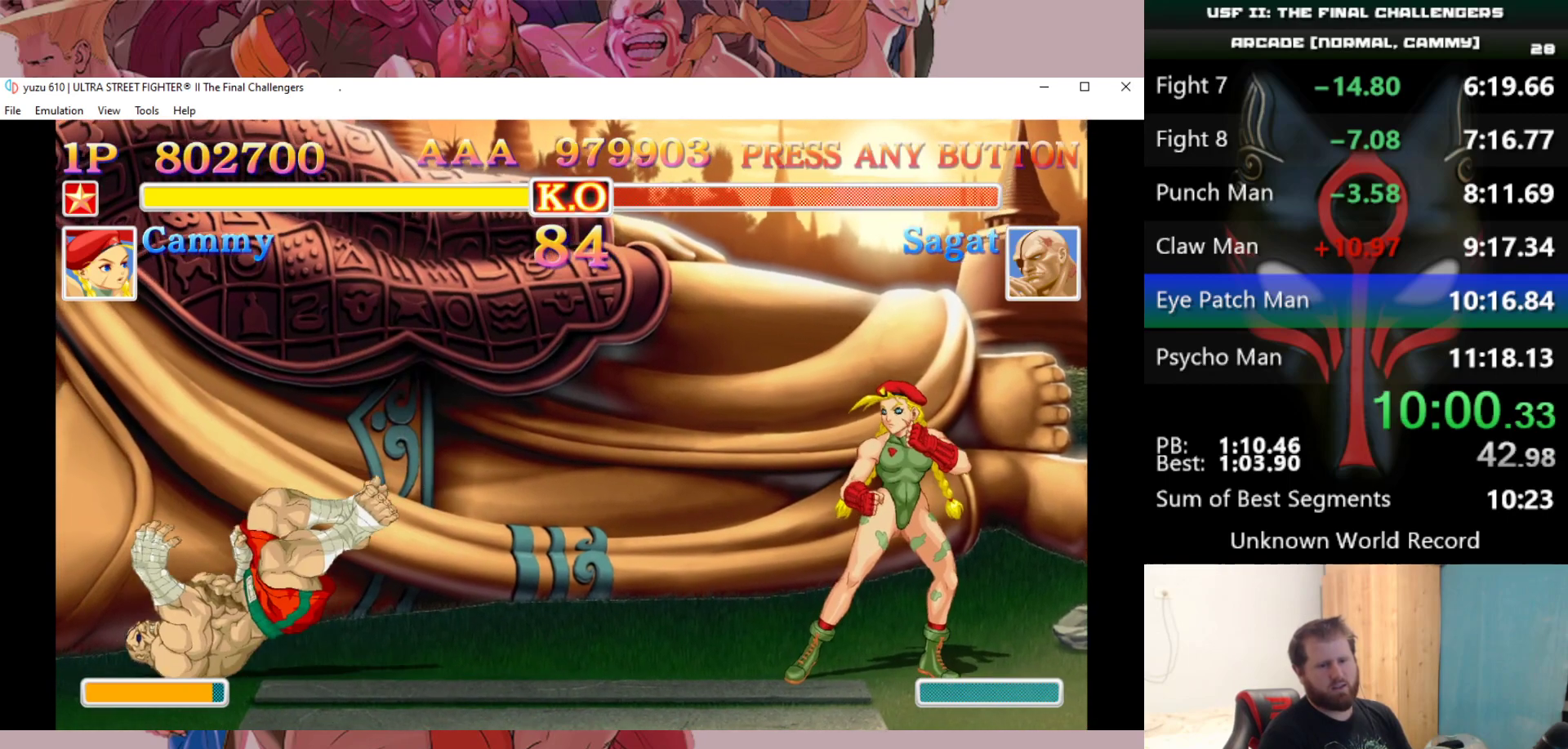
{"keys": [], "events": []}
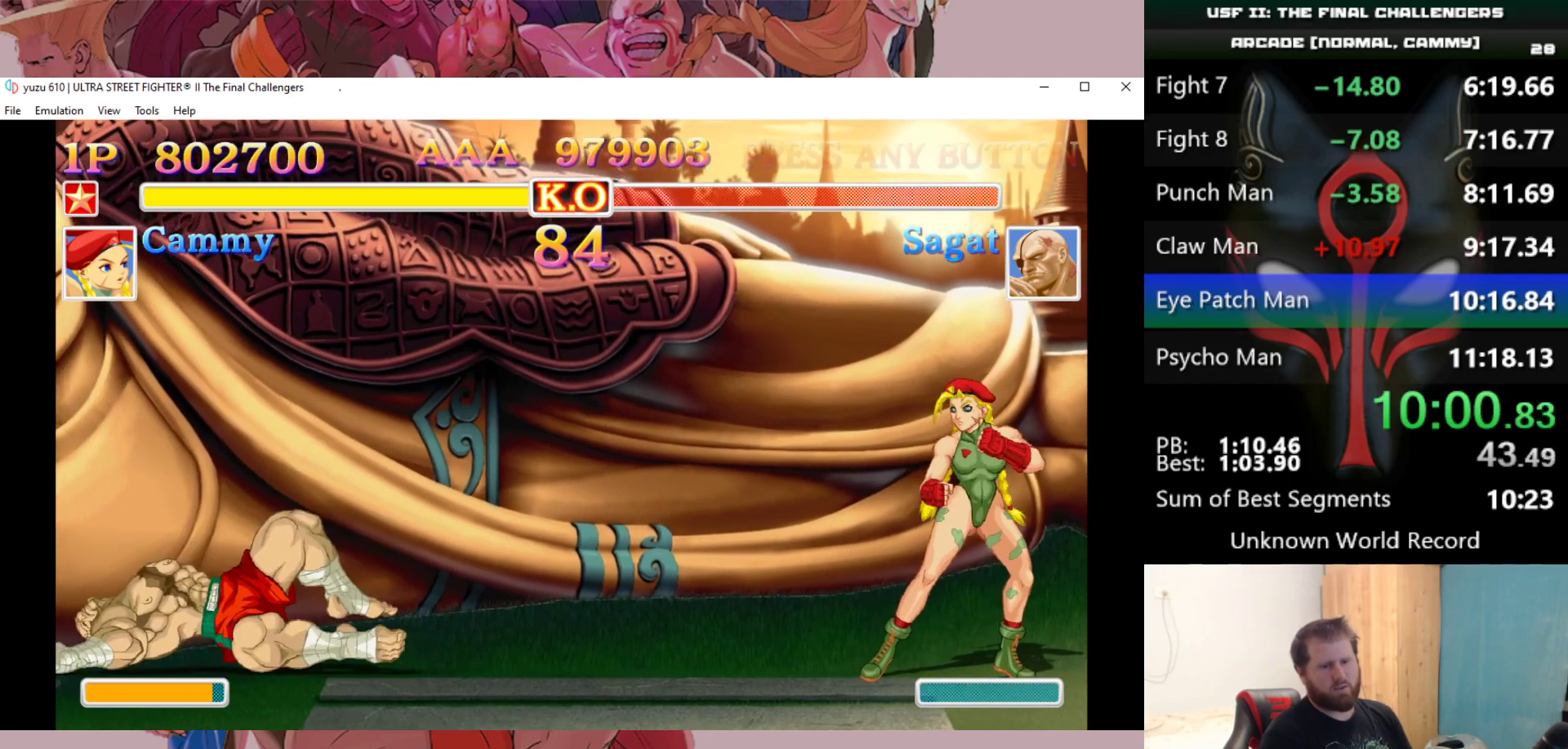
{"keys": [], "events": []}
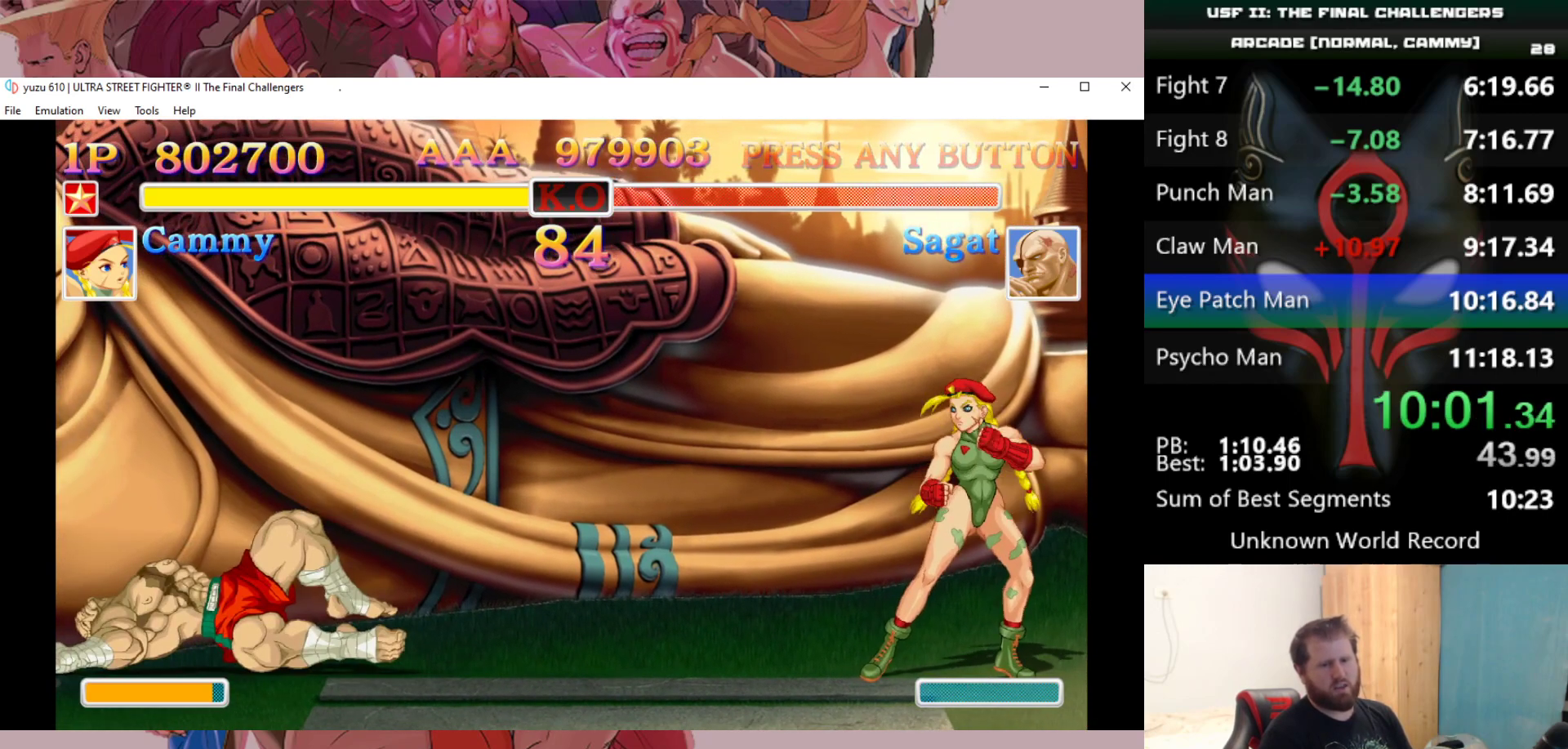
{"keys": [], "events": []}
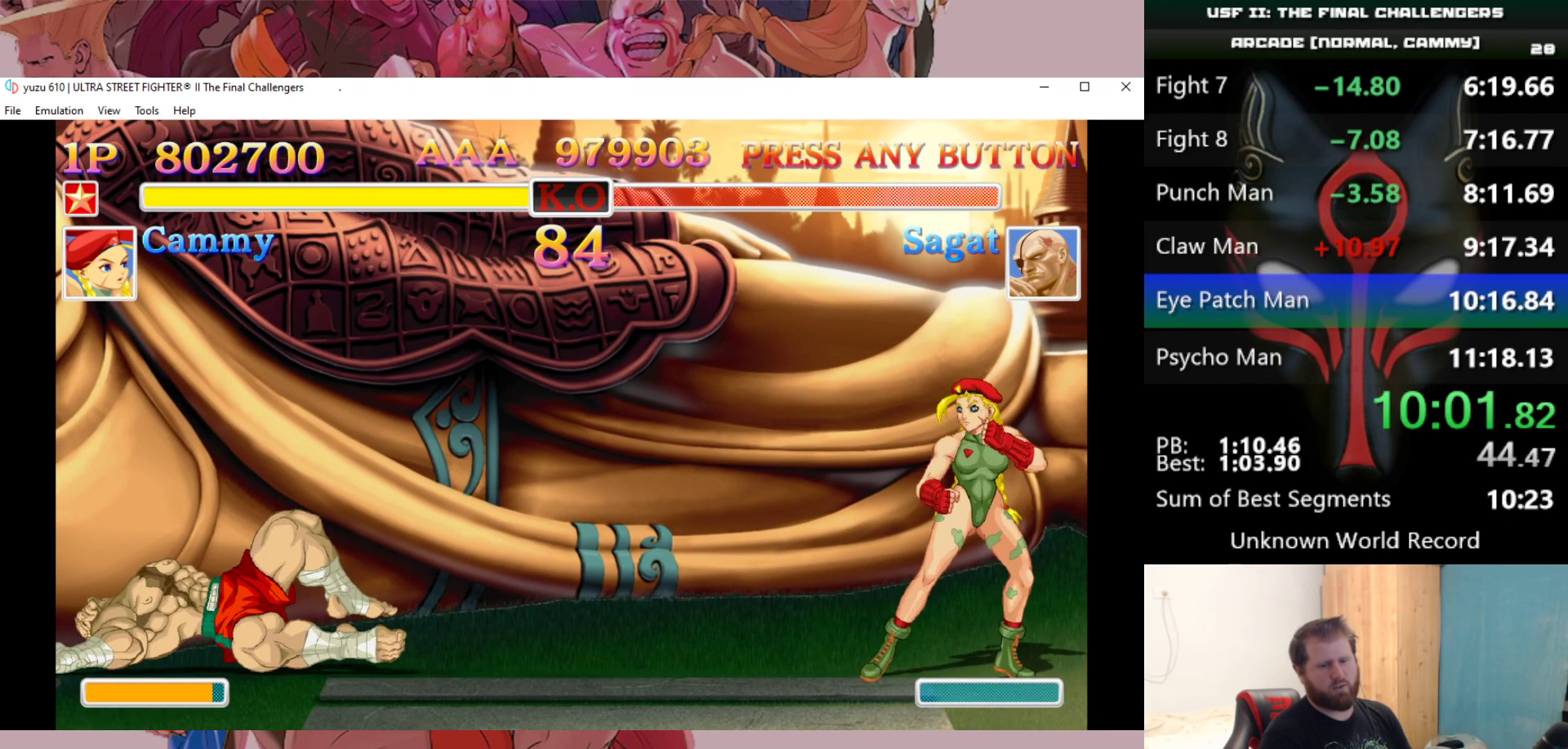
{"keys": ["q"], "events": [[500, "q", "down"]]}